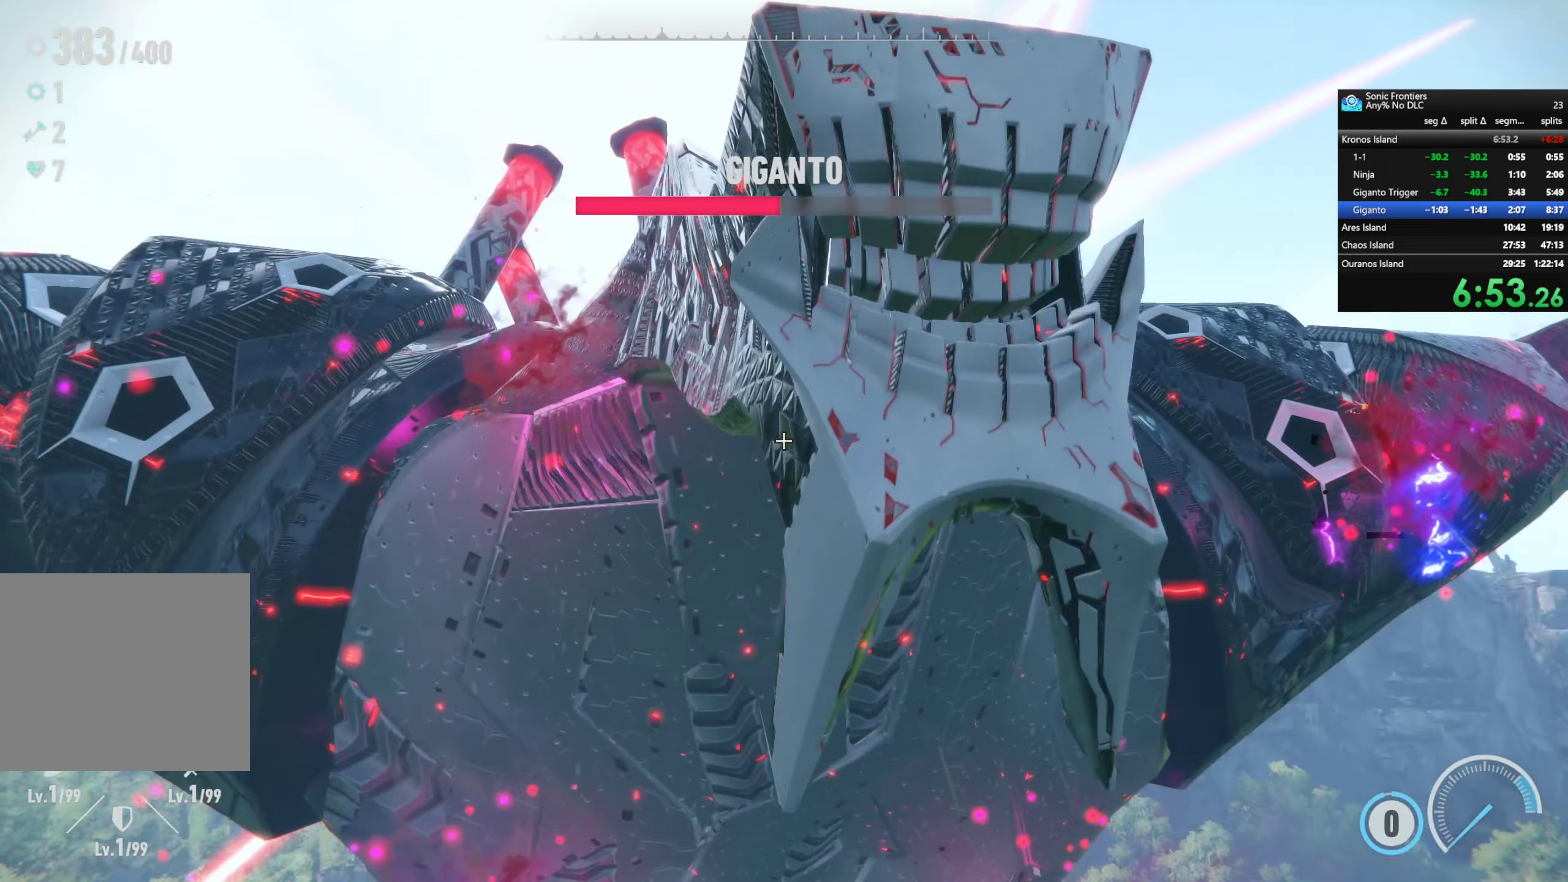
Gameplay with a controller (PlayStation layout); each line is a JSON object with the inputs held at the frame after it. "events" lists button and stick changes between this image and that frame as [ms after this image, input, new state], when the widget could be followed in between.
{"buttons": [], "left_stick": "left", "right_stick": "center", "events": [[34, "left_stick", "left"], [284, "L1", "down"], [317, "R1", "down"], [434, "L1", "up"], [450, "R1", "up"]]}
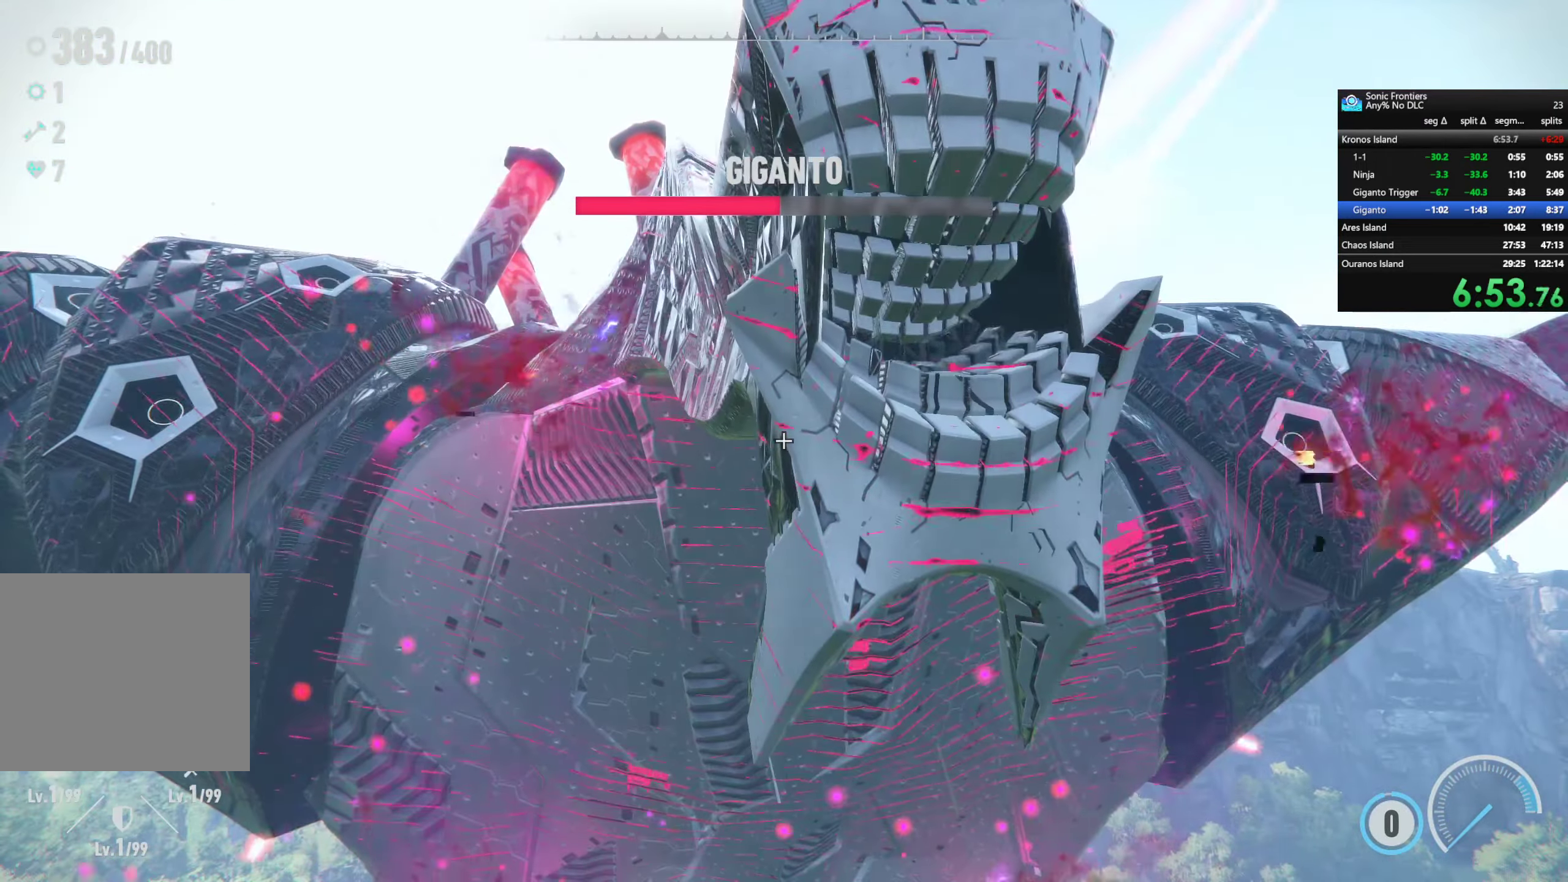
{"buttons": ["L1", "R1"], "left_stick": "left", "right_stick": "center", "events": [[34, "L1", "down"], [50, "R1", "down"], [134, "L1", "up"], [150, "R1", "up"], [217, "L1", "down"], [250, "R1", "down"], [334, "L1", "up"], [350, "R1", "up"], [417, "L1", "down"], [434, "R1", "down"]]}
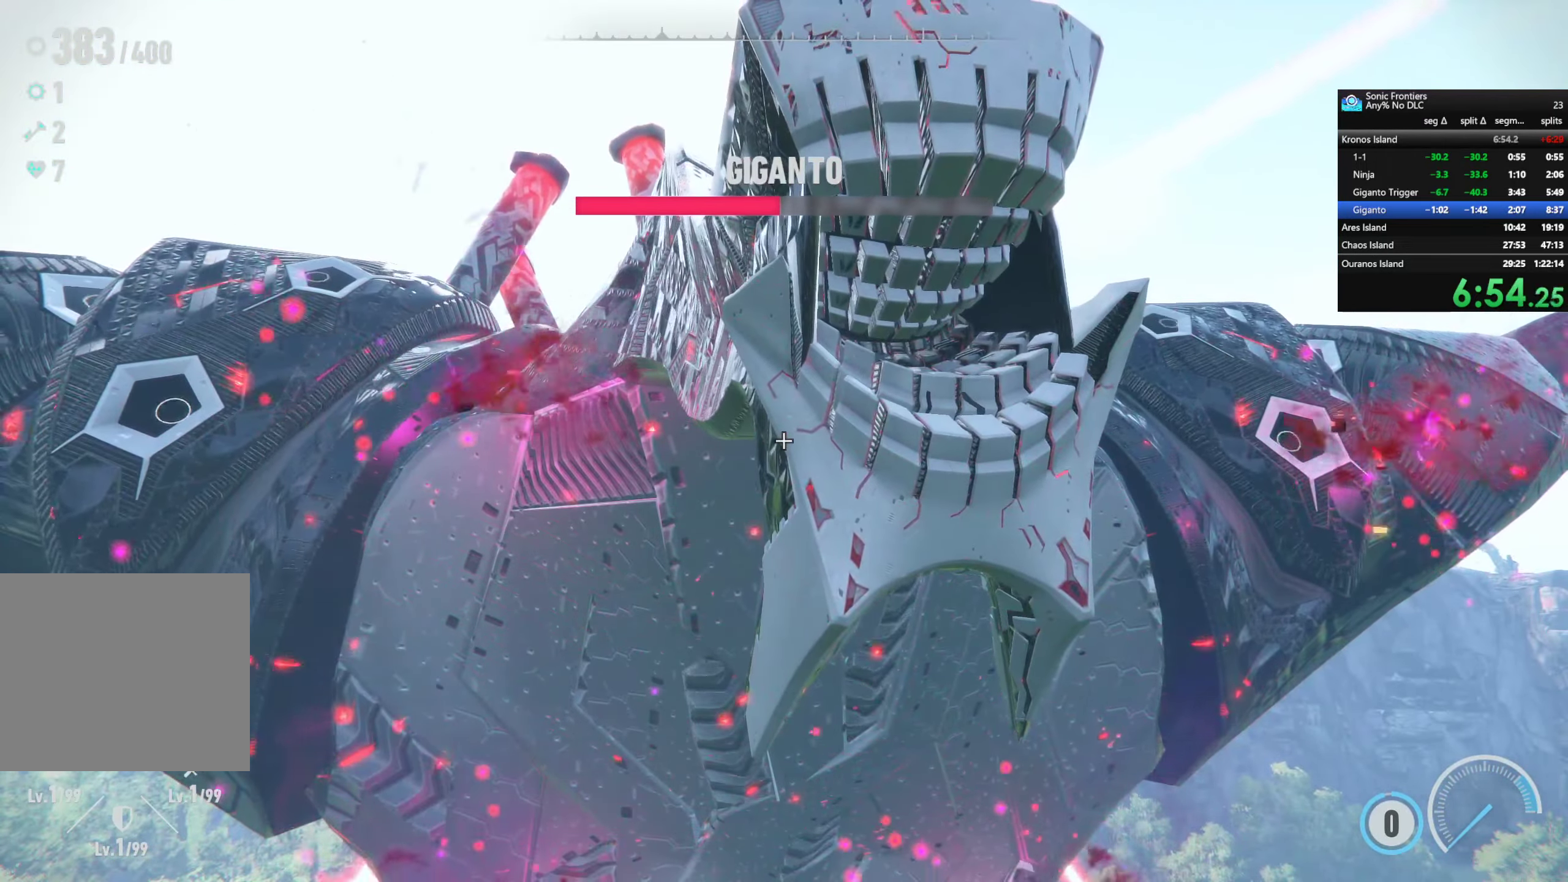
{"buttons": [], "left_stick": "left", "right_stick": "center", "events": [[34, "L1", "up"], [34, "R1", "up"], [150, "L1", "down"], [167, "R1", "down"], [233, "R1", "up"], [250, "L1", "up"], [350, "R1", "down"], [366, "L1", "down"], [450, "R1", "up"], [466, "L1", "up"]]}
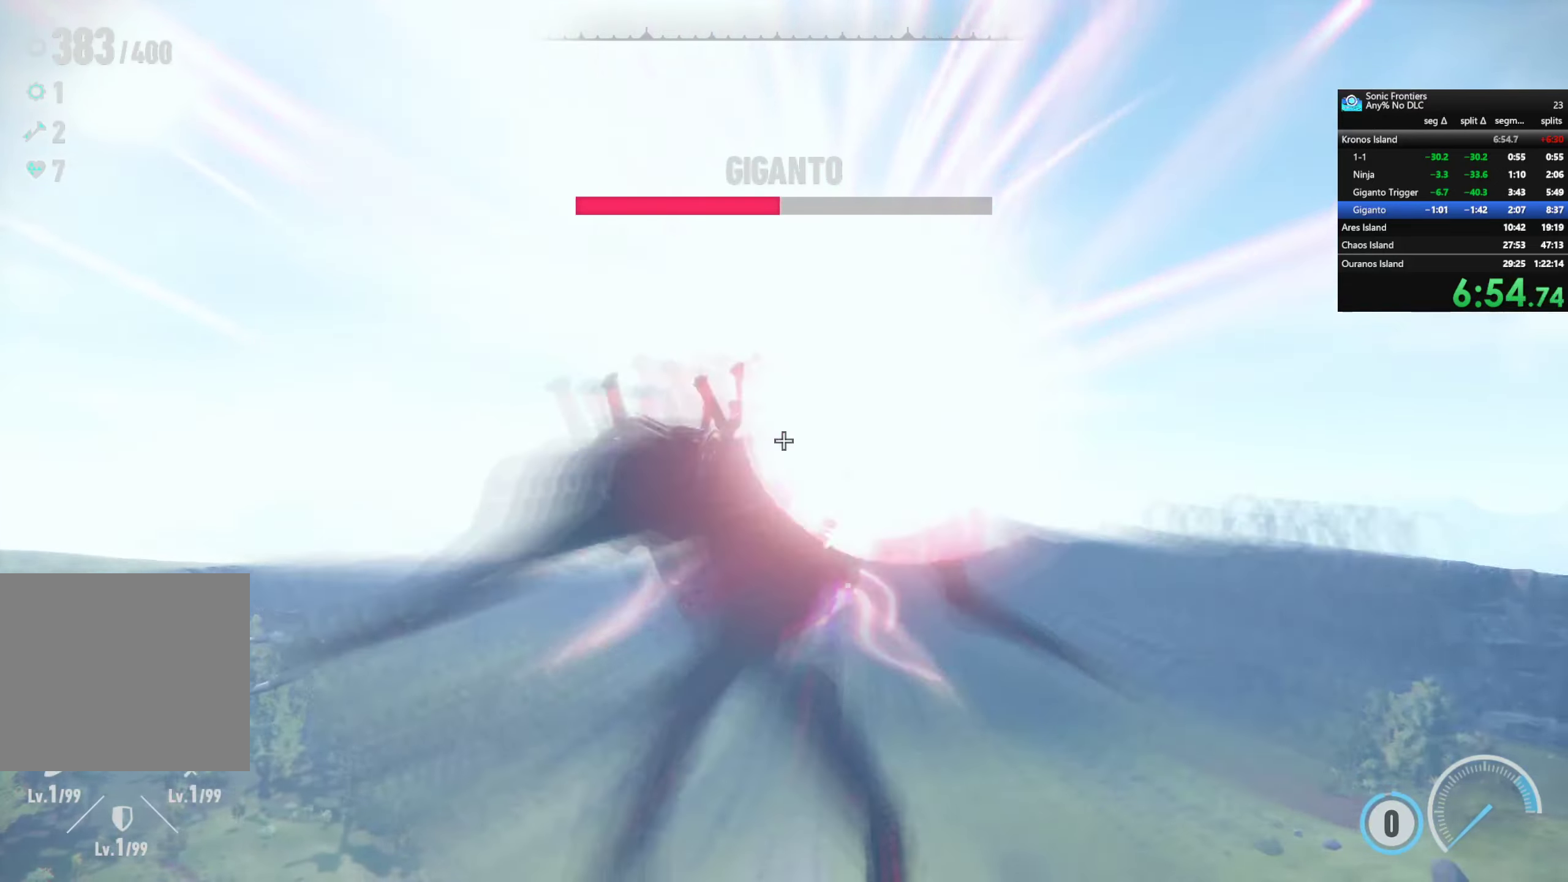
{"buttons": ["L1", "R1"], "left_stick": "left", "right_stick": "center", "events": [[50, "R1", "down"], [66, "L1", "down"], [183, "L1", "up"], [183, "R1", "up"], [266, "L1", "down"], [266, "R1", "down"], [383, "L1", "up"], [400, "R1", "up"], [483, "L1", "down"], [483, "R1", "down"]]}
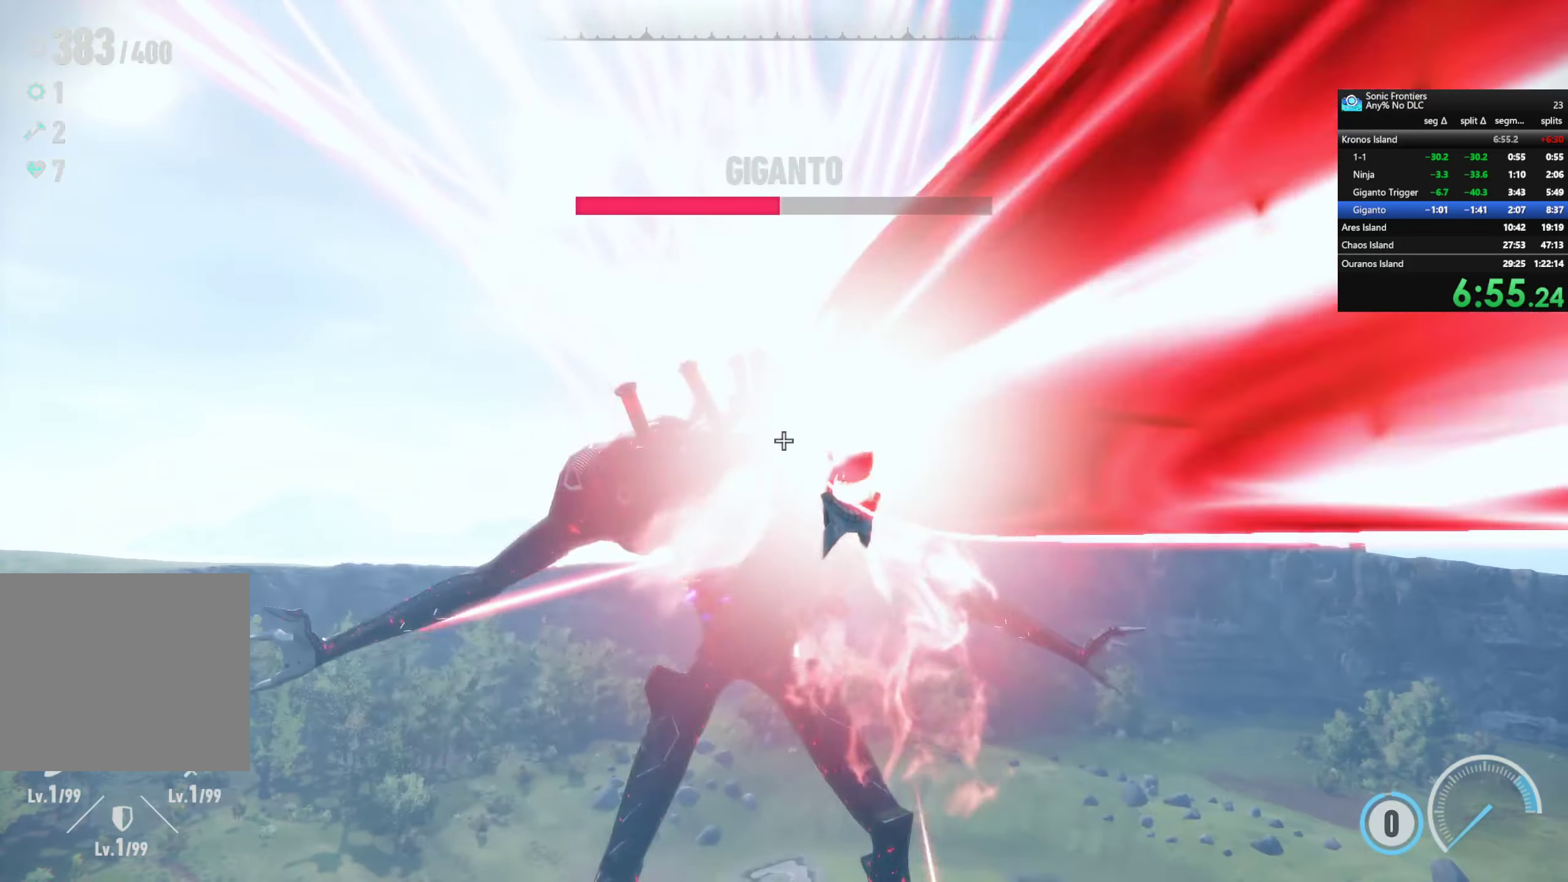
{"buttons": [], "left_stick": "left", "right_stick": "center", "events": [[83, "L1", "up"], [100, "R1", "up"], [183, "L1", "down"], [183, "R1", "down"], [316, "L1", "up"], [316, "R1", "up"], [416, "L1", "down"], [416, "R1", "down"], [500, "L1", "up"], [500, "R1", "up"]]}
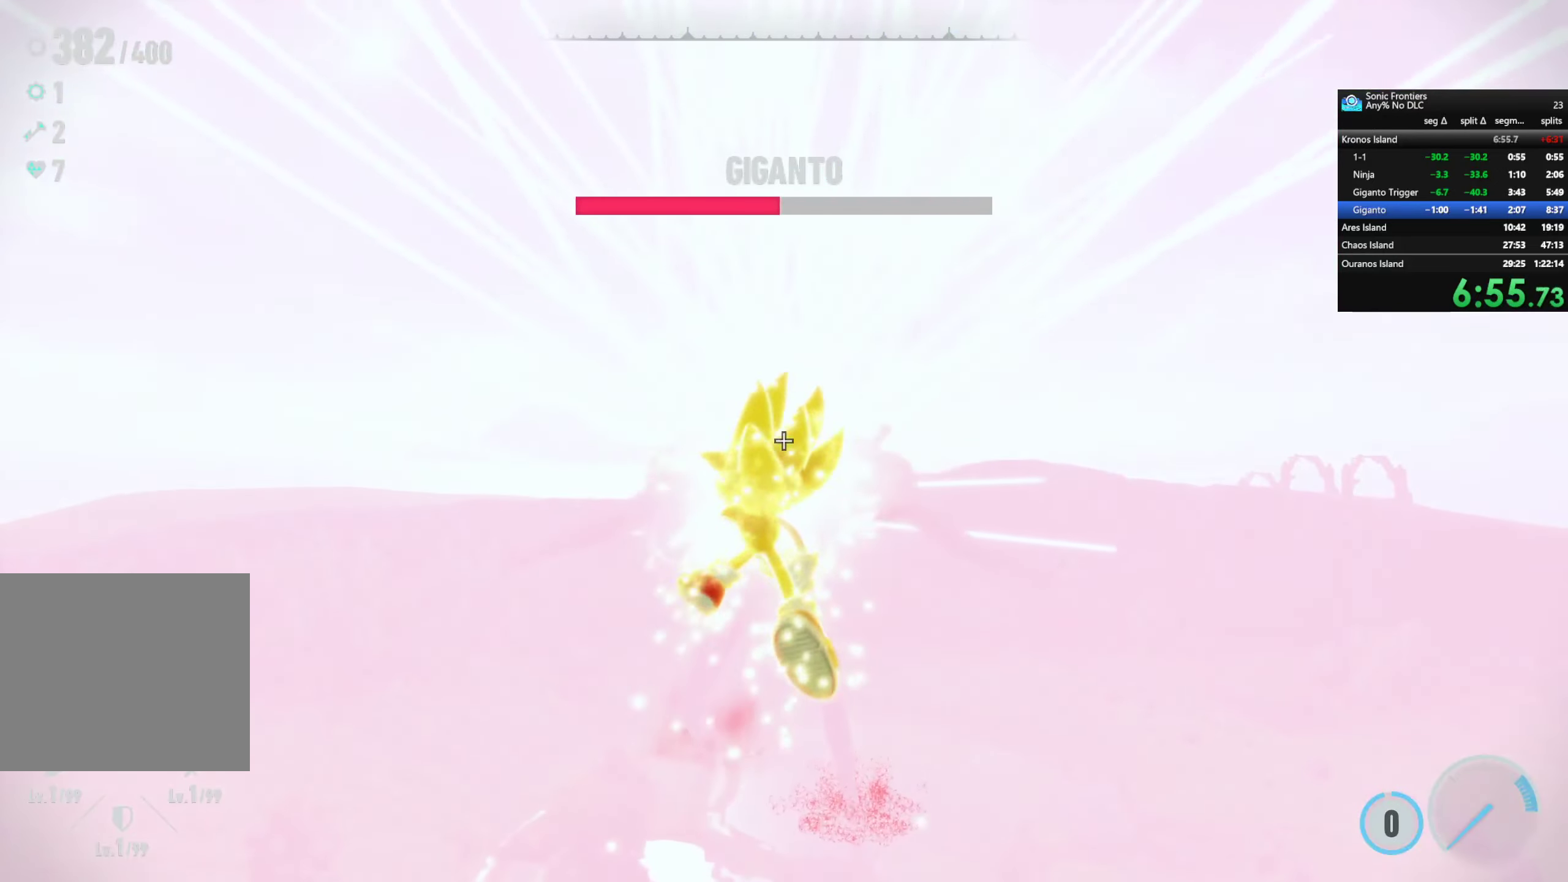
{"buttons": ["R2"], "left_stick": "up", "right_stick": "center", "events": [[83, "R1", "down"], [100, "L1", "down"], [133, "R1", "up"], [166, "L1", "up"], [266, "left_stick", "up"], [300, "R2", "down"]]}
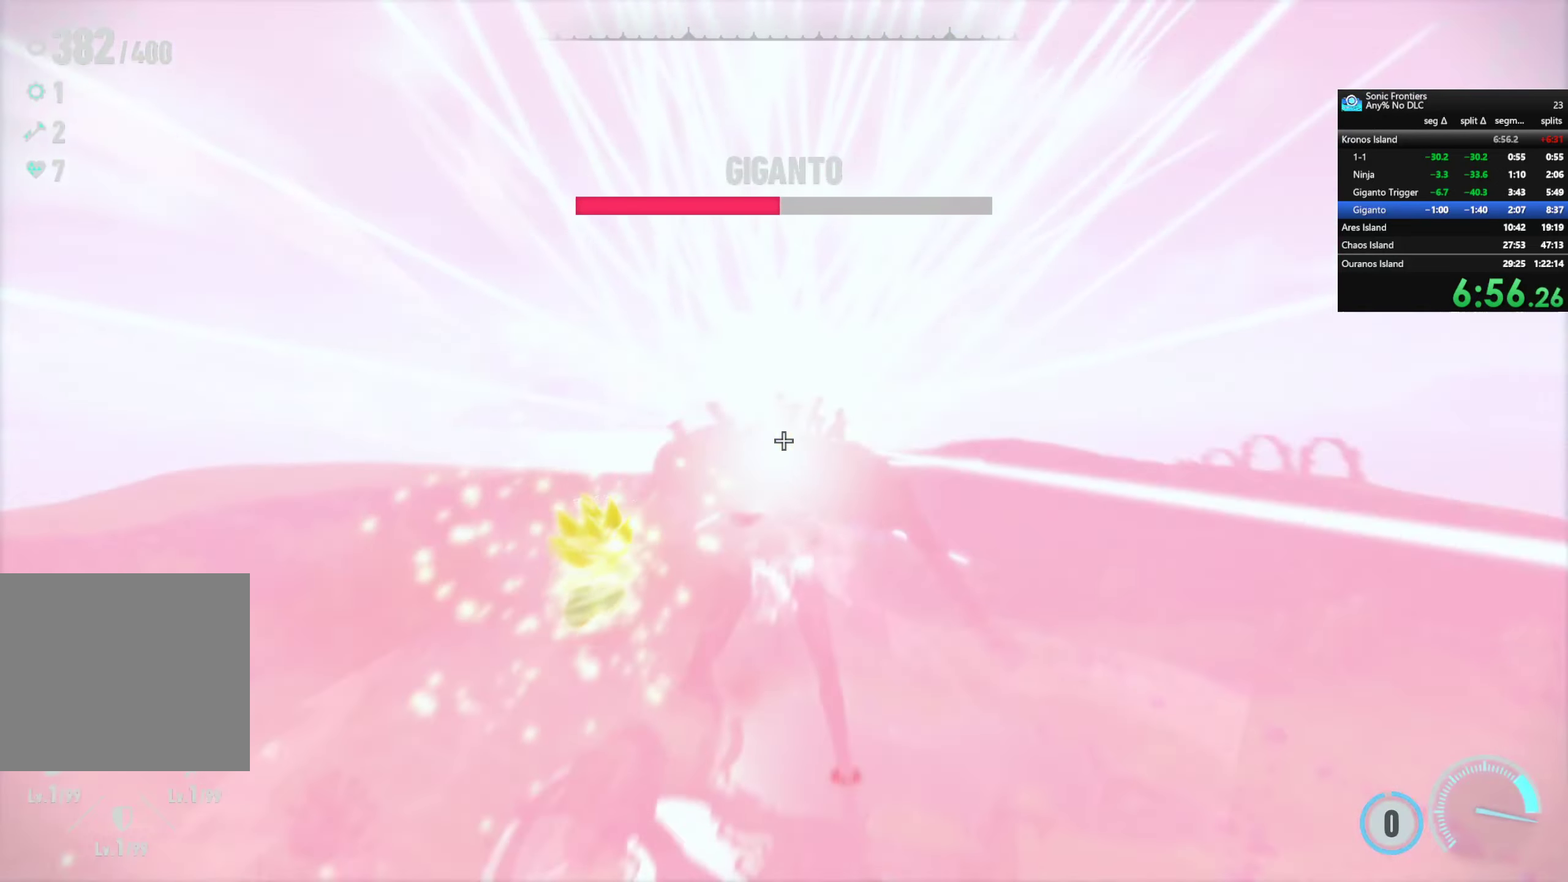
{"buttons": [], "left_stick": "up", "right_stick": "center", "events": [[450, "R2", "up"]]}
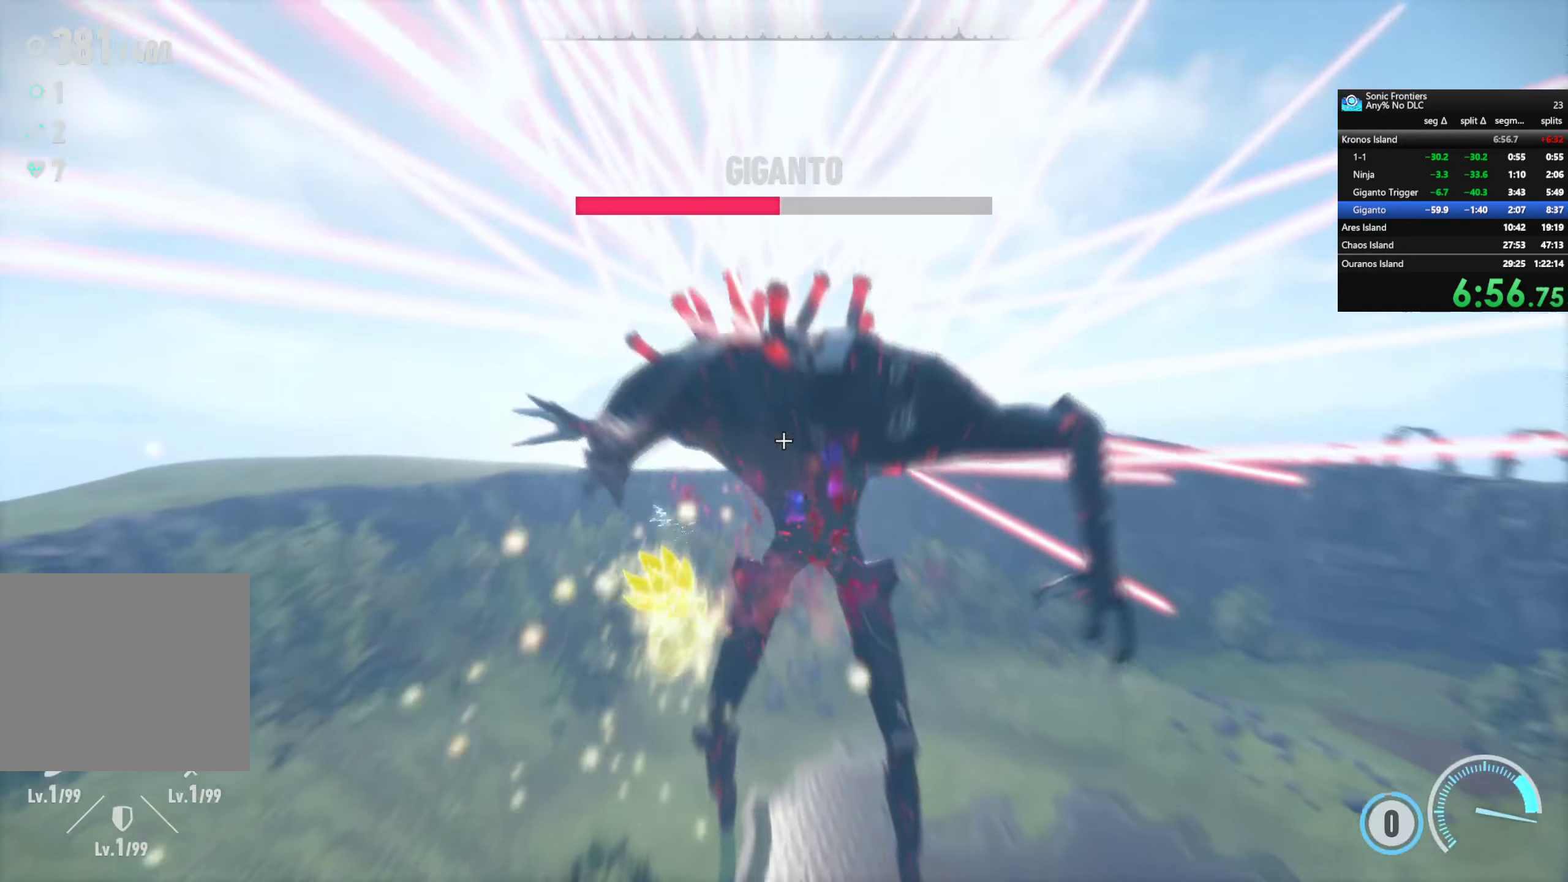
{"buttons": ["L1", "R1"], "left_stick": "center", "right_stick": "center", "events": [[33, "L1", "down"], [50, "R1", "down"], [150, "left_stick", "center"]]}
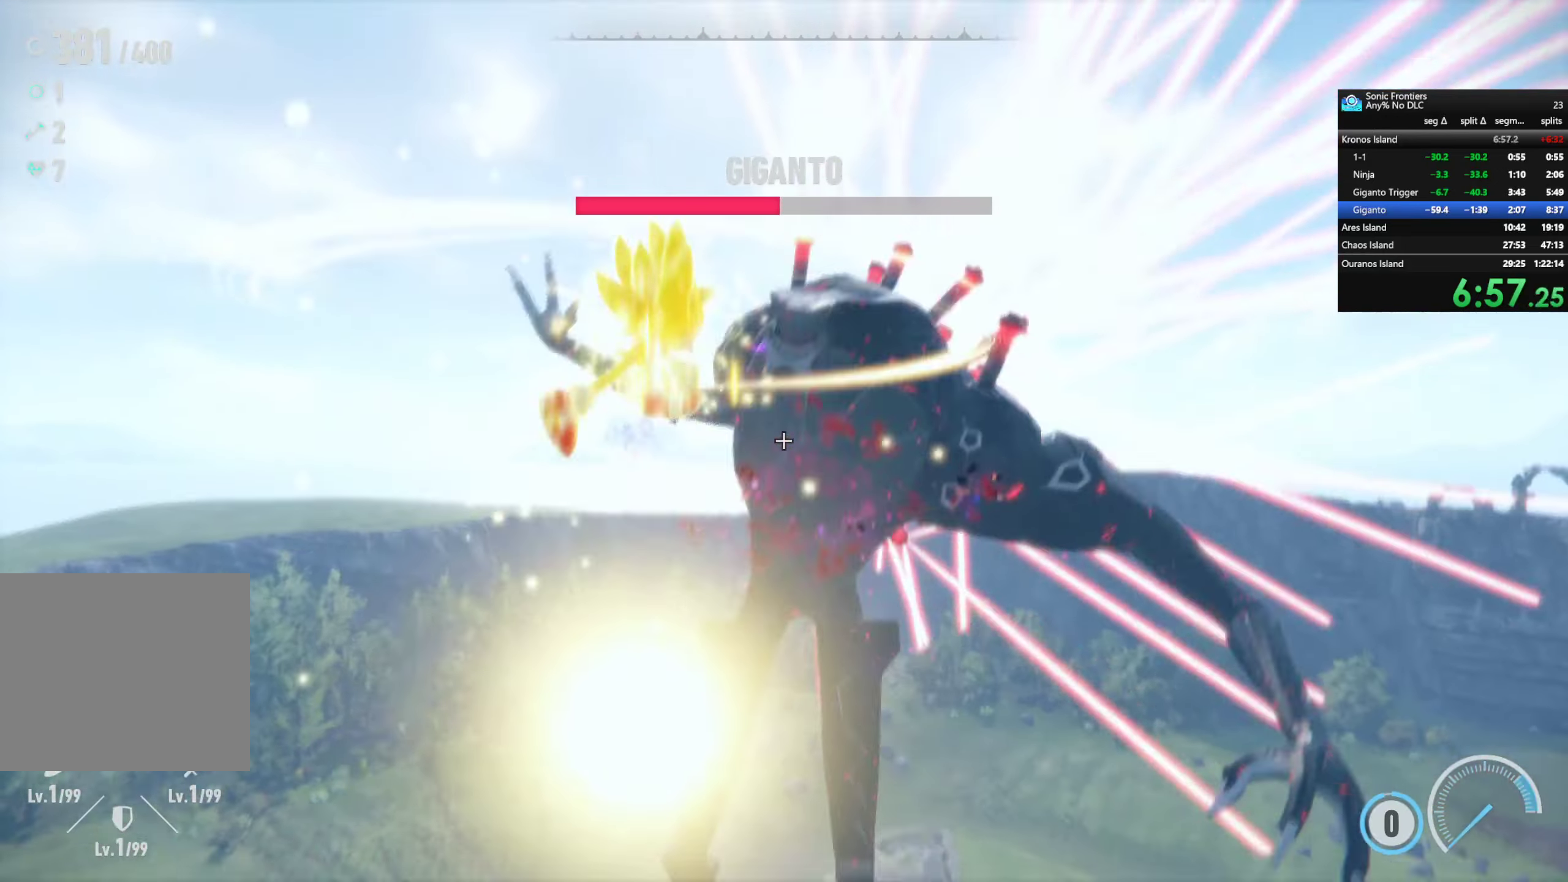
{"buttons": ["R2"], "left_stick": "up", "right_stick": "center", "events": [[183, "R1", "up"], [200, "L1", "up"], [250, "left_stick", "up"], [400, "R2", "down"]]}
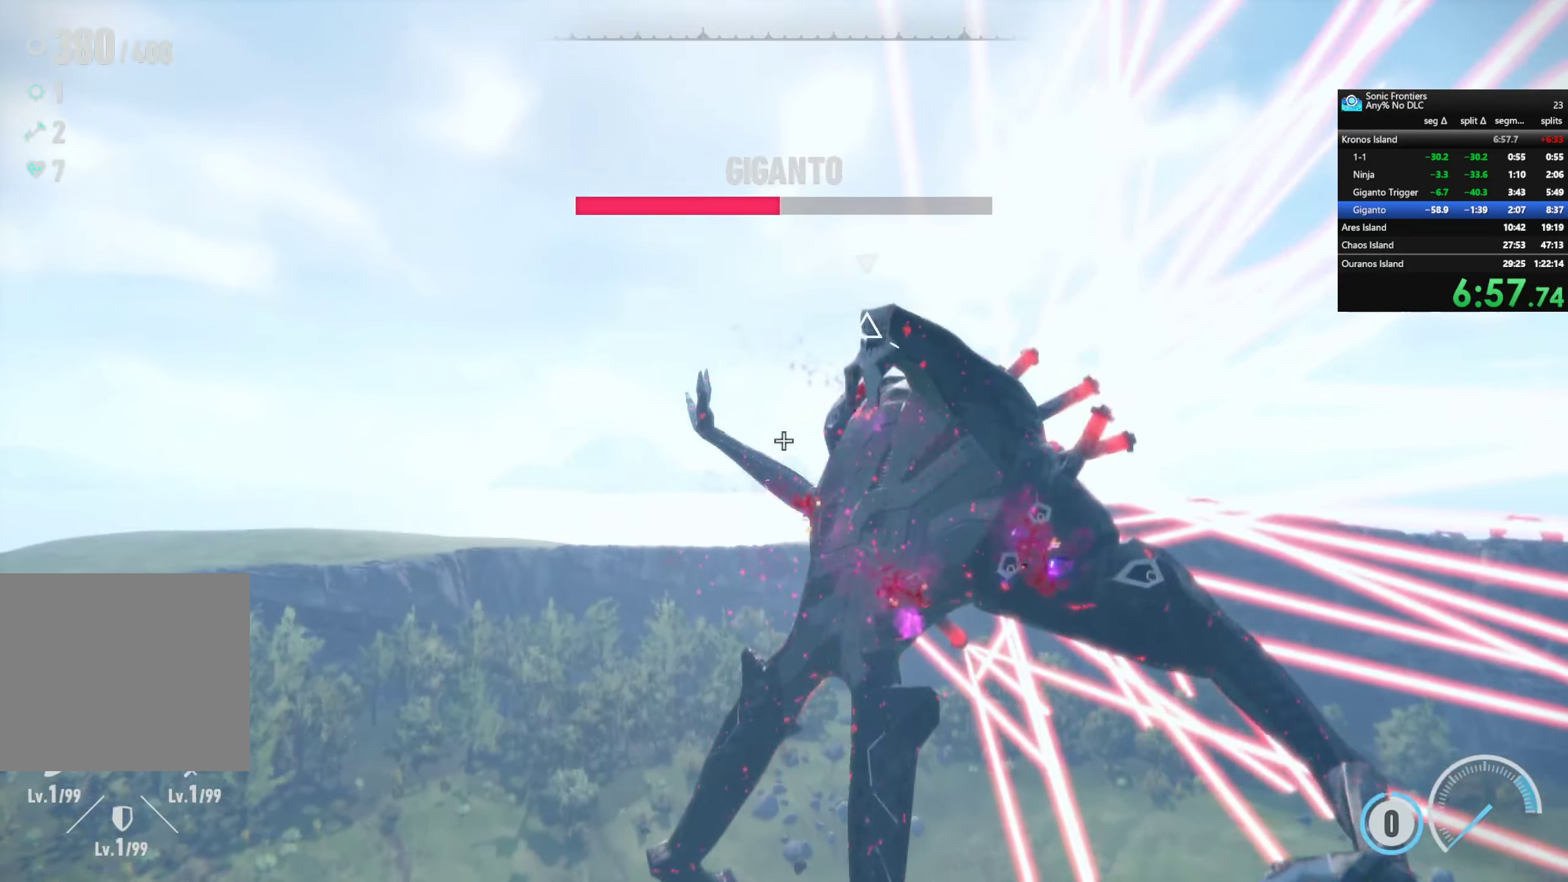
{"buttons": ["R2"], "left_stick": "up", "right_stick": "center", "events": []}
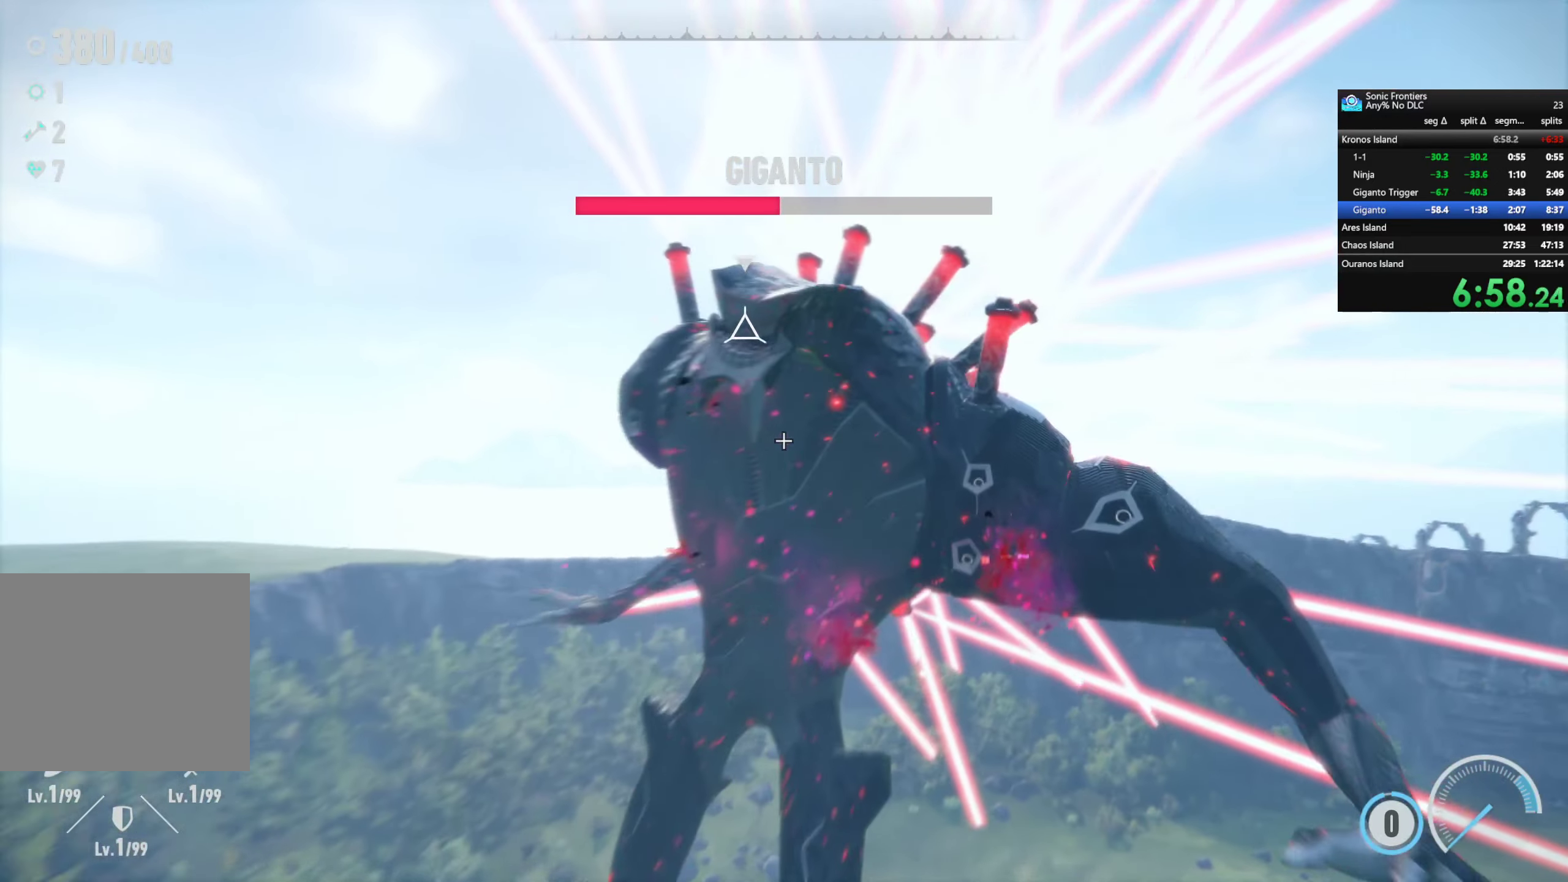
{"buttons": ["TRIANGLE"], "left_stick": "up-left", "right_stick": "center", "events": [[266, "TRIANGLE", "down"], [266, "left_stick", "up-left"], [300, "R2", "up"]]}
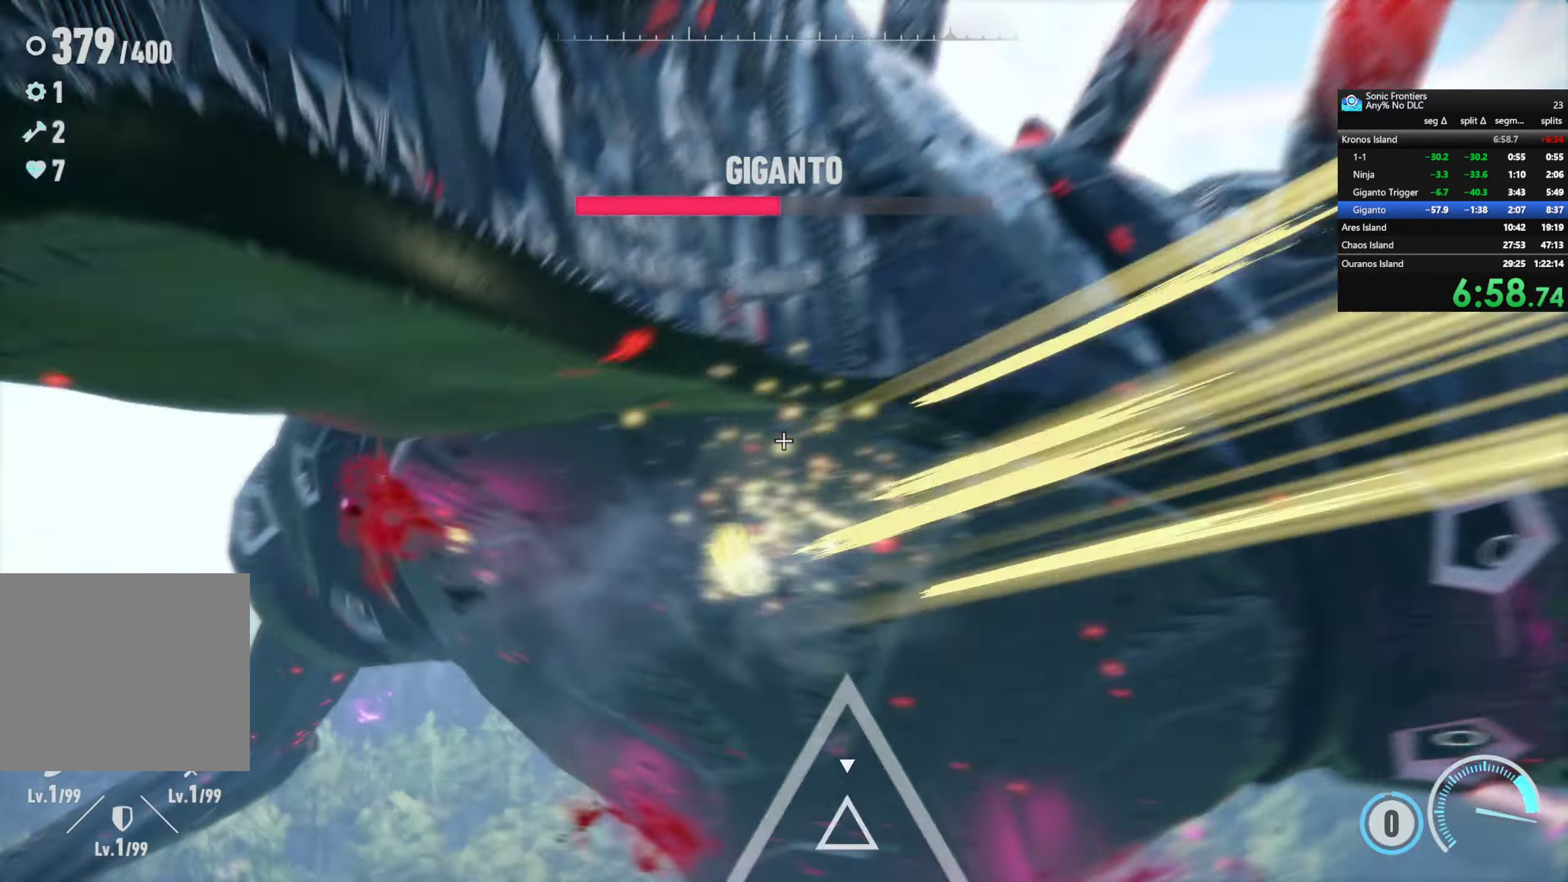
{"buttons": ["TRIANGLE"], "left_stick": "right", "right_stick": "center", "events": [[283, "left_stick", "down"], [466, "left_stick", "right"]]}
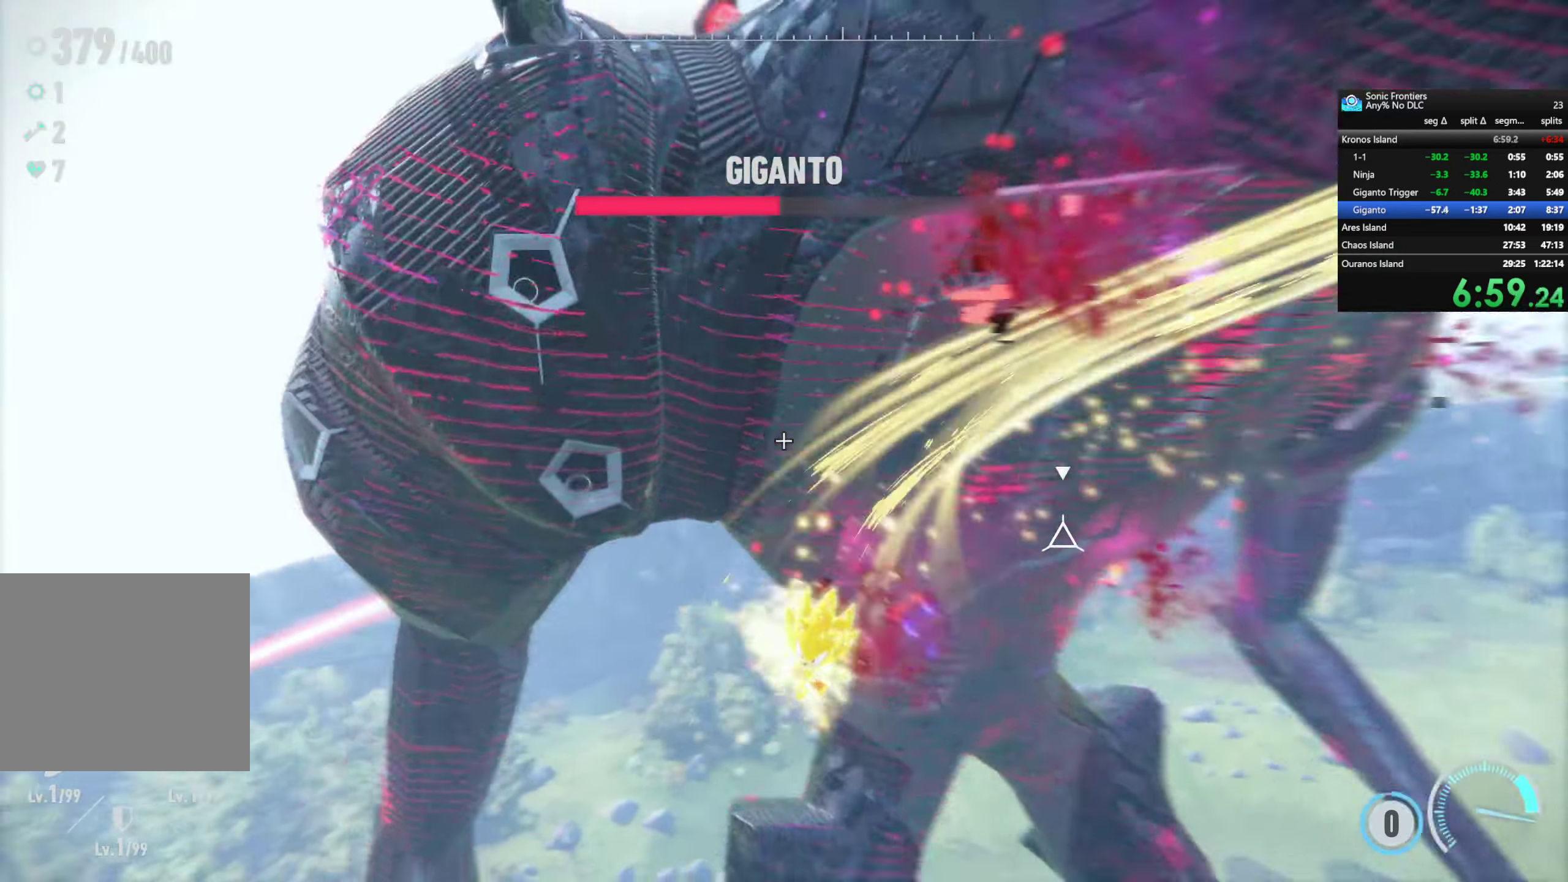
{"buttons": ["TRIANGLE"], "left_stick": "up", "right_stick": "center", "events": [[83, "left_stick", "up-right"], [216, "left_stick", "up"]]}
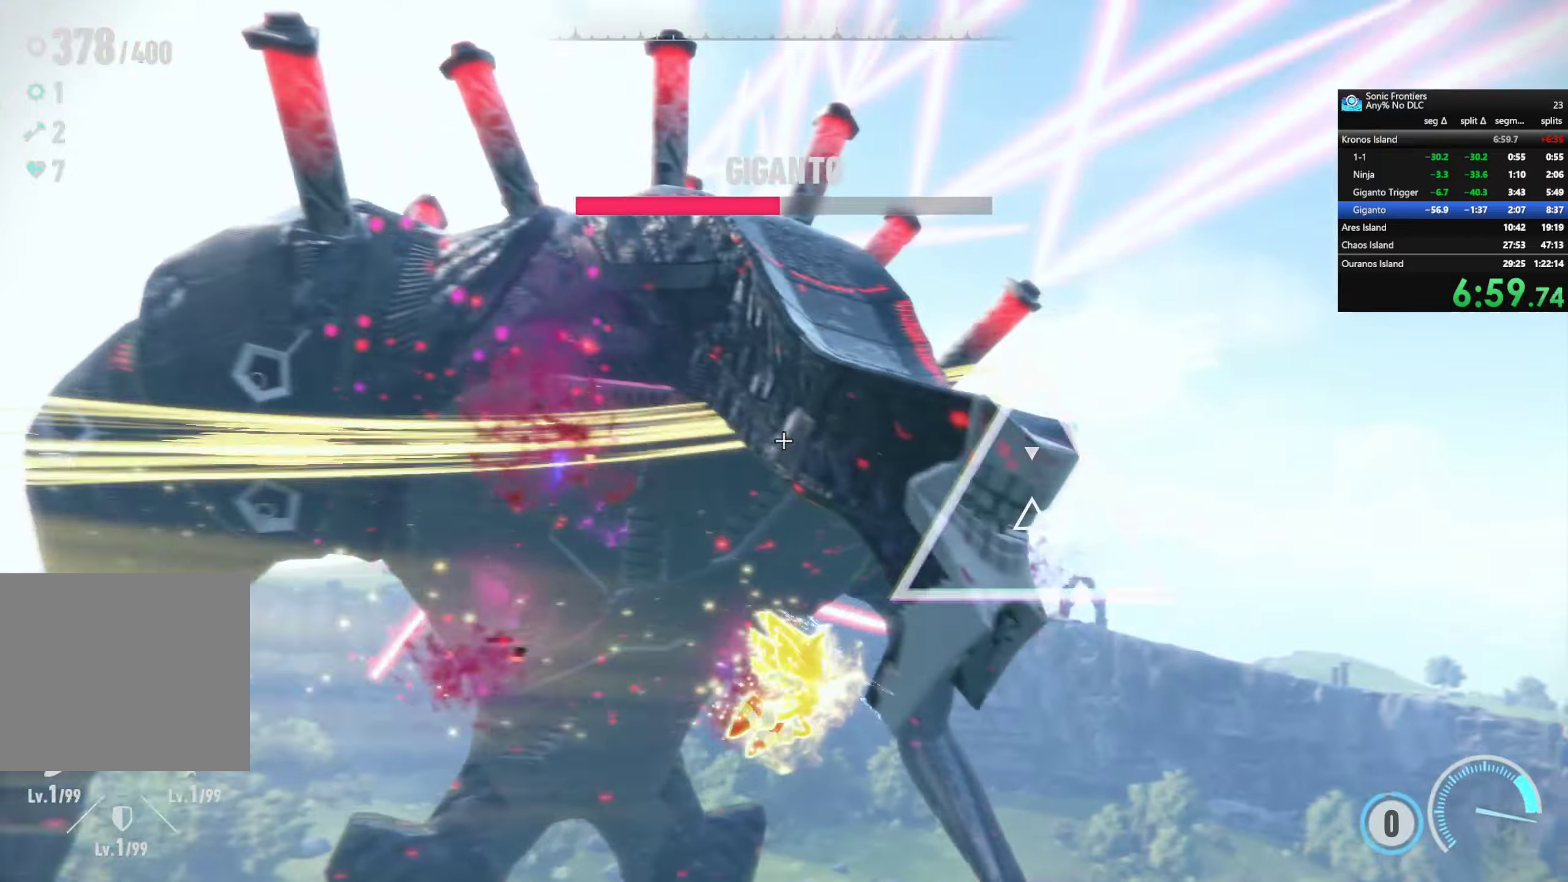
{"buttons": ["TRIANGLE", "R2"], "left_stick": "left", "right_stick": "center", "events": [[83, "left_stick", "up-left"], [183, "R2", "down"], [500, "left_stick", "left"]]}
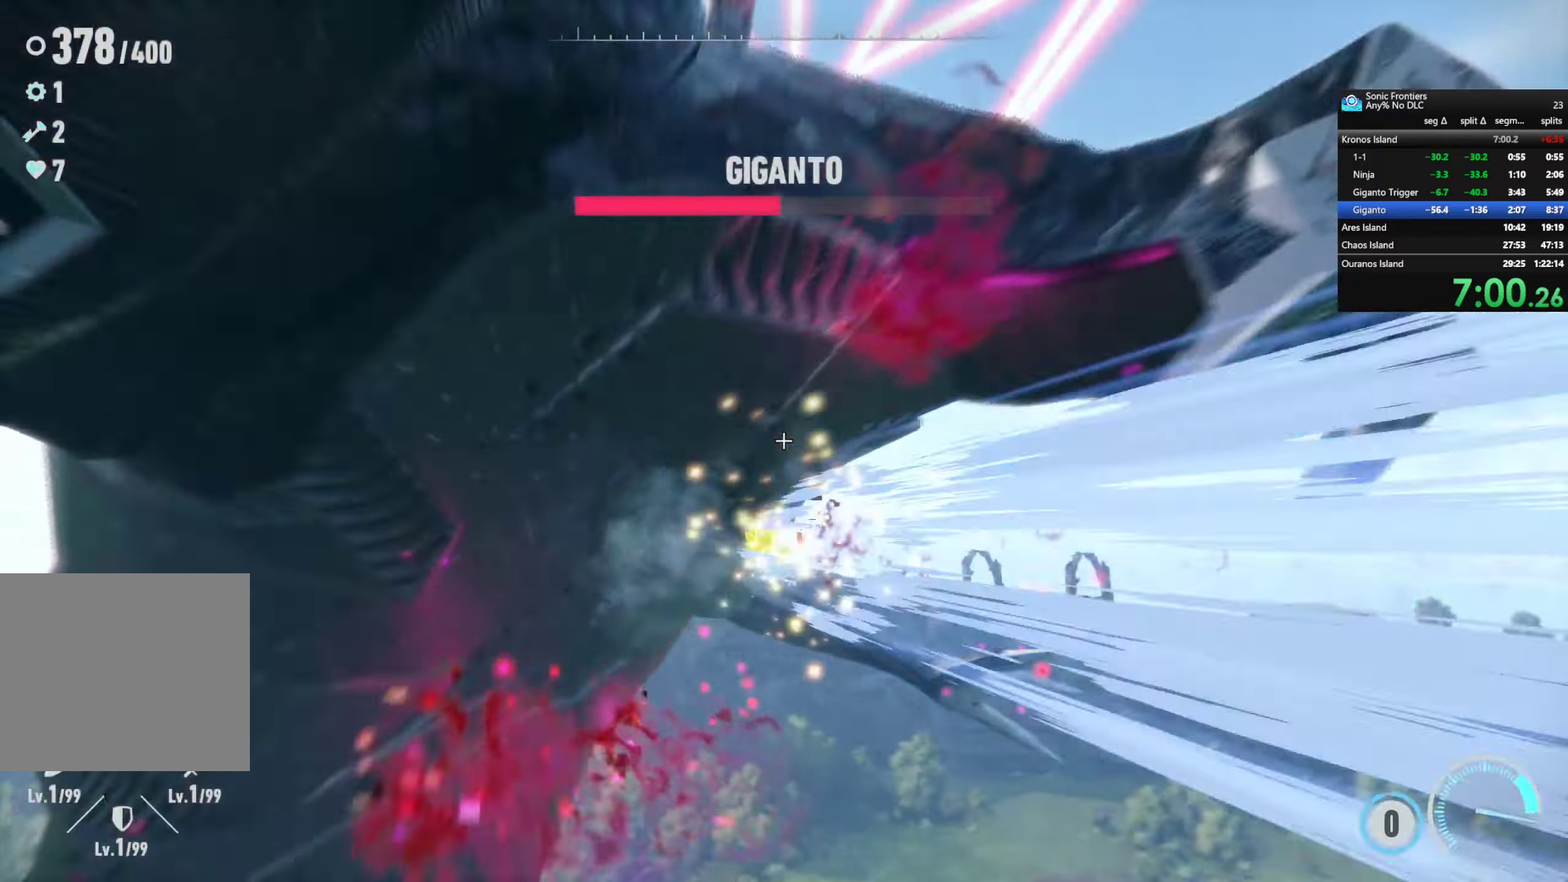
{"buttons": ["TRIANGLE"], "left_stick": "down-left", "right_stick": "center", "events": [[150, "R2", "up"], [200, "left_stick", "down-left"]]}
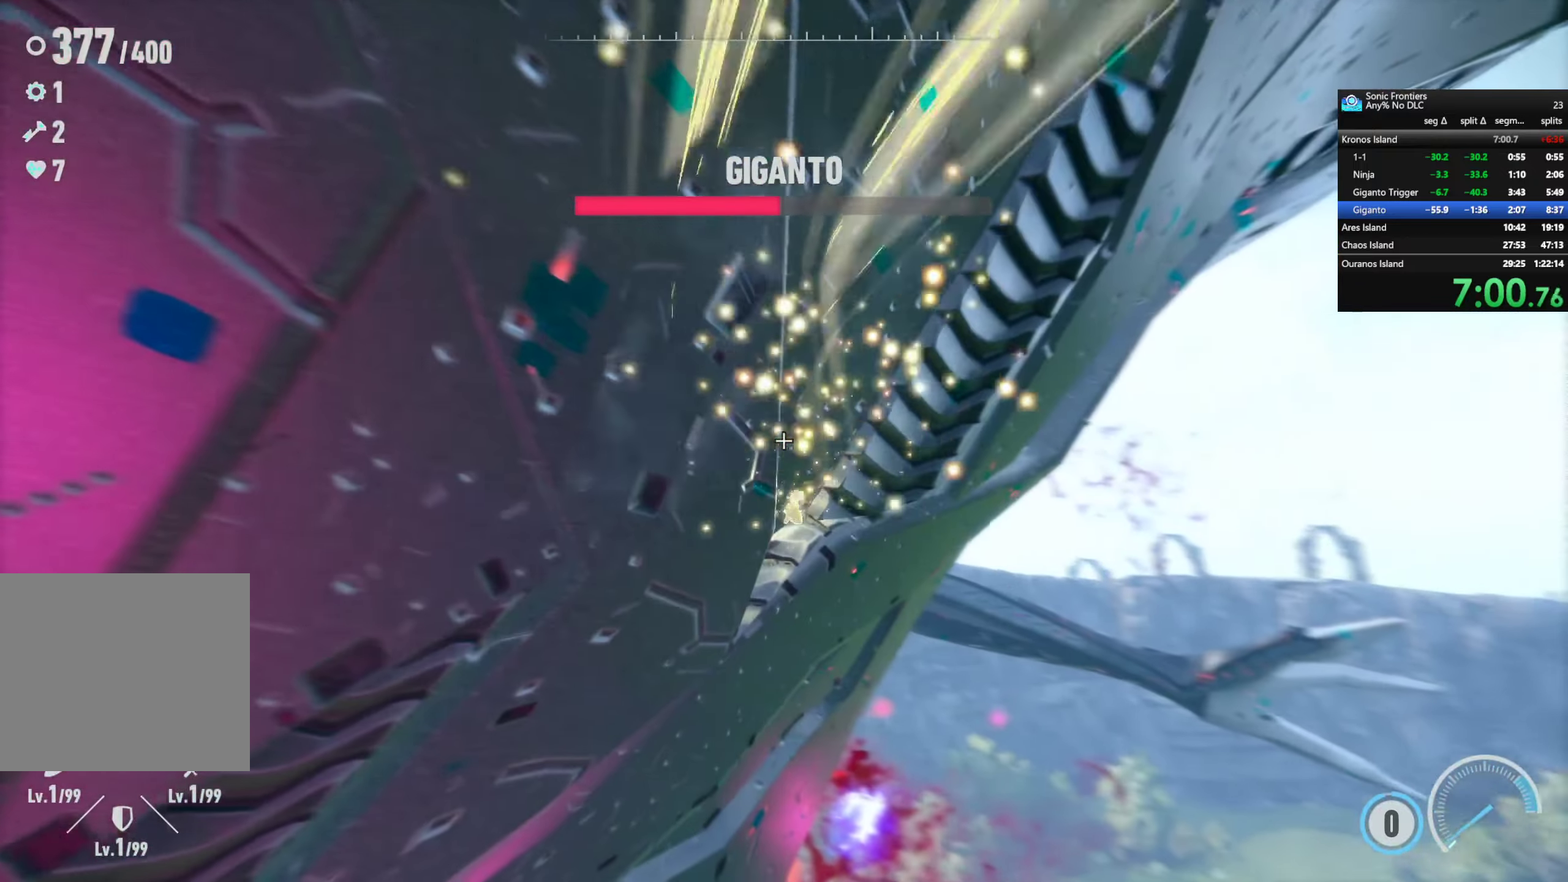
{"buttons": [], "left_stick": "right", "right_stick": "center", "events": [[83, "left_stick", "down"], [117, "TRIANGLE", "up"], [267, "left_stick", "down-right"], [450, "left_stick", "right"]]}
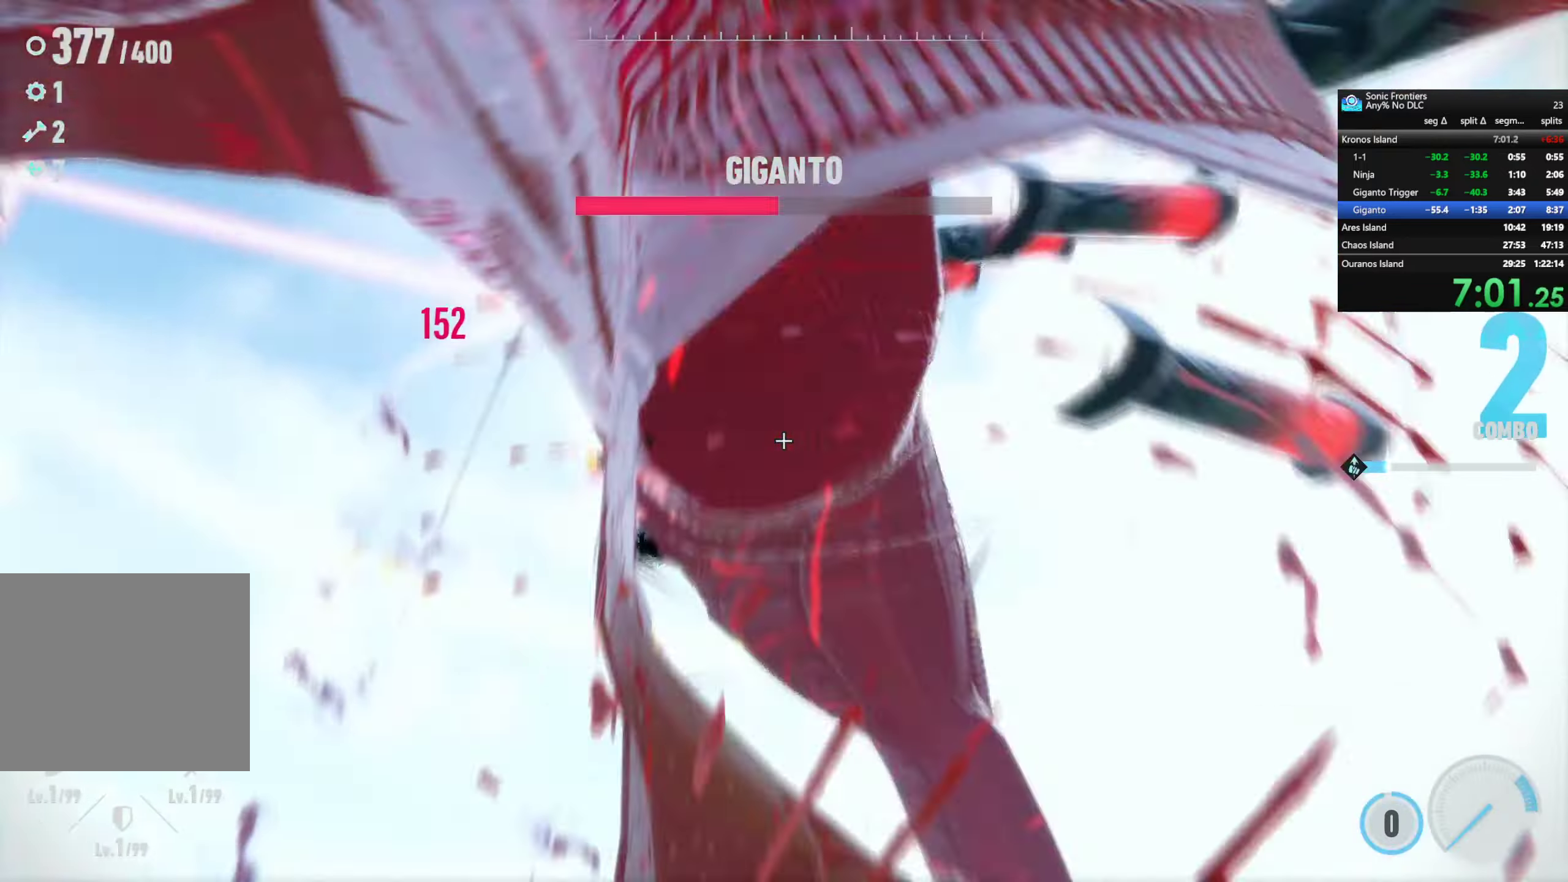
{"buttons": [], "left_stick": "center", "right_stick": "center", "events": [[50, "left_stick", "center"]]}
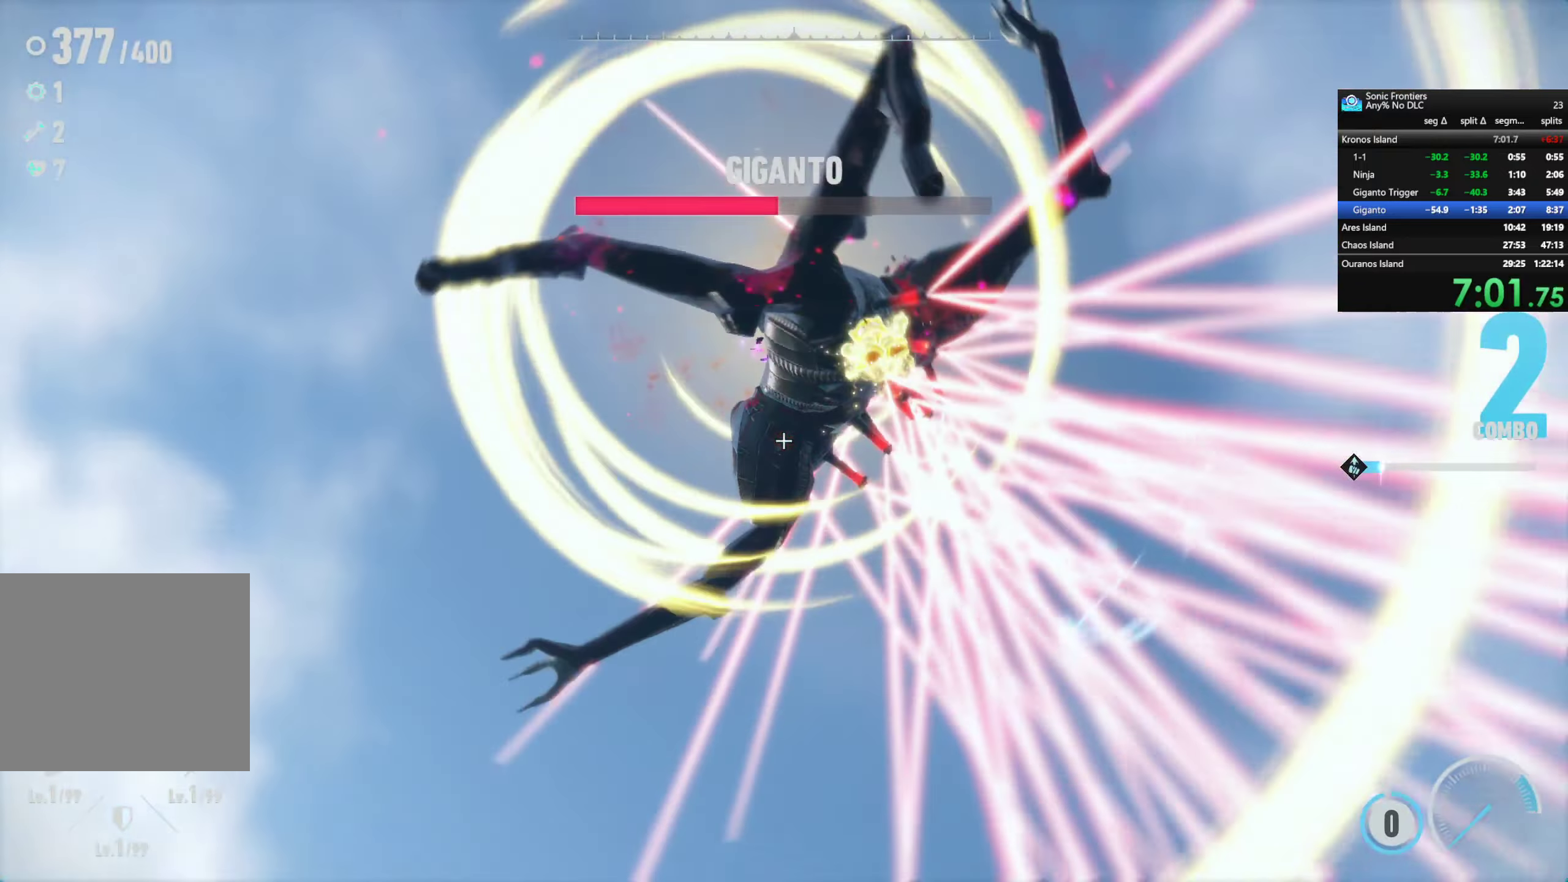
{"buttons": ["L1", "R1"], "left_stick": "center", "right_stick": "center", "events": [[350, "R1", "down"], [367, "L1", "down"]]}
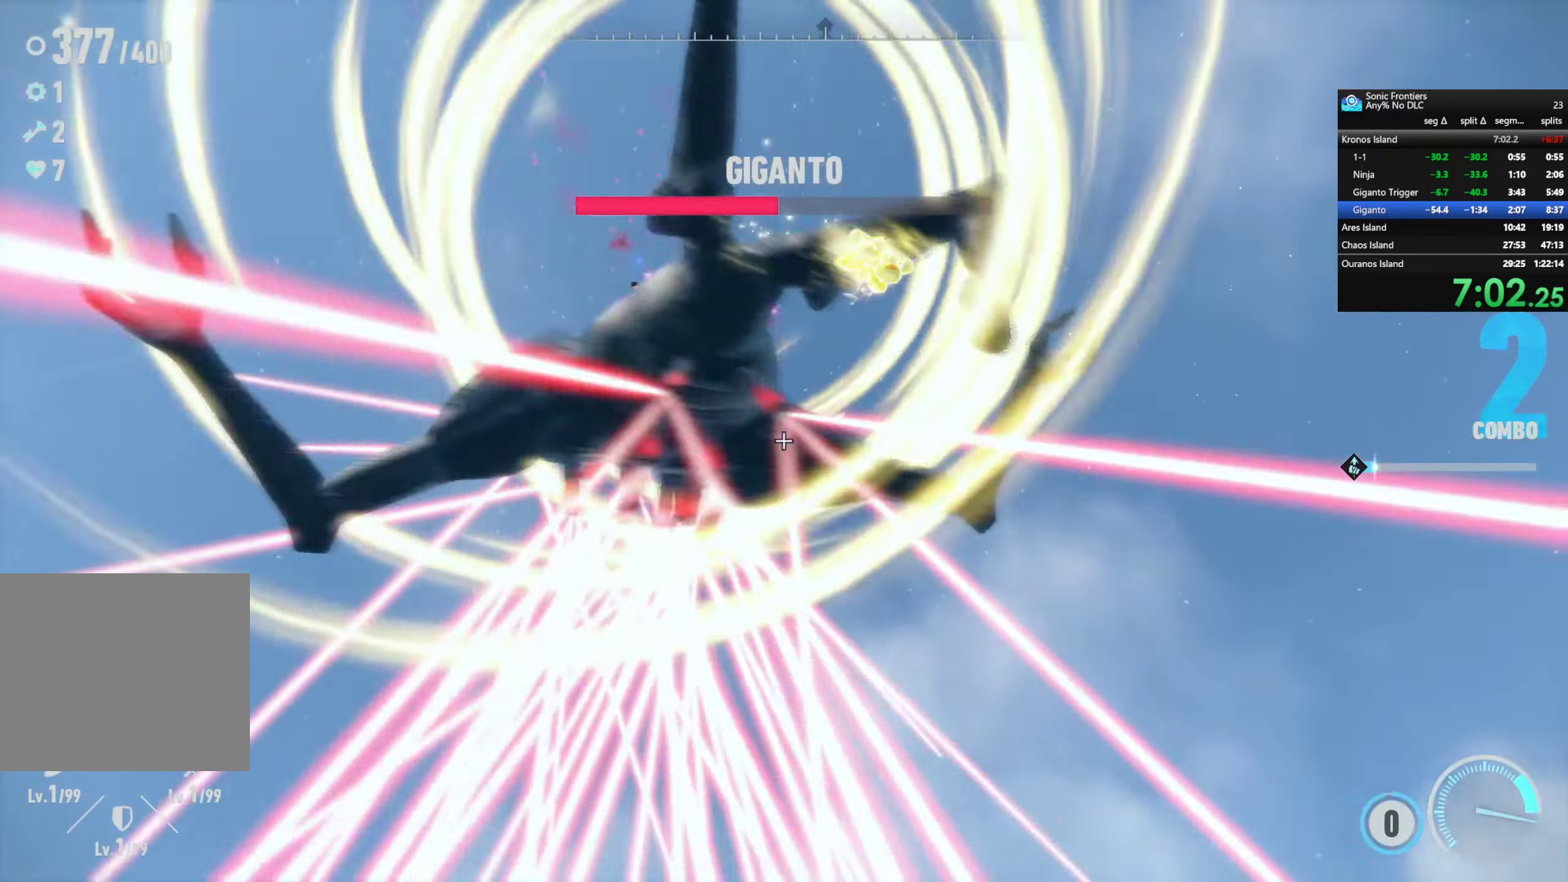
{"buttons": ["L1", "R1"], "left_stick": "center", "right_stick": "center", "events": []}
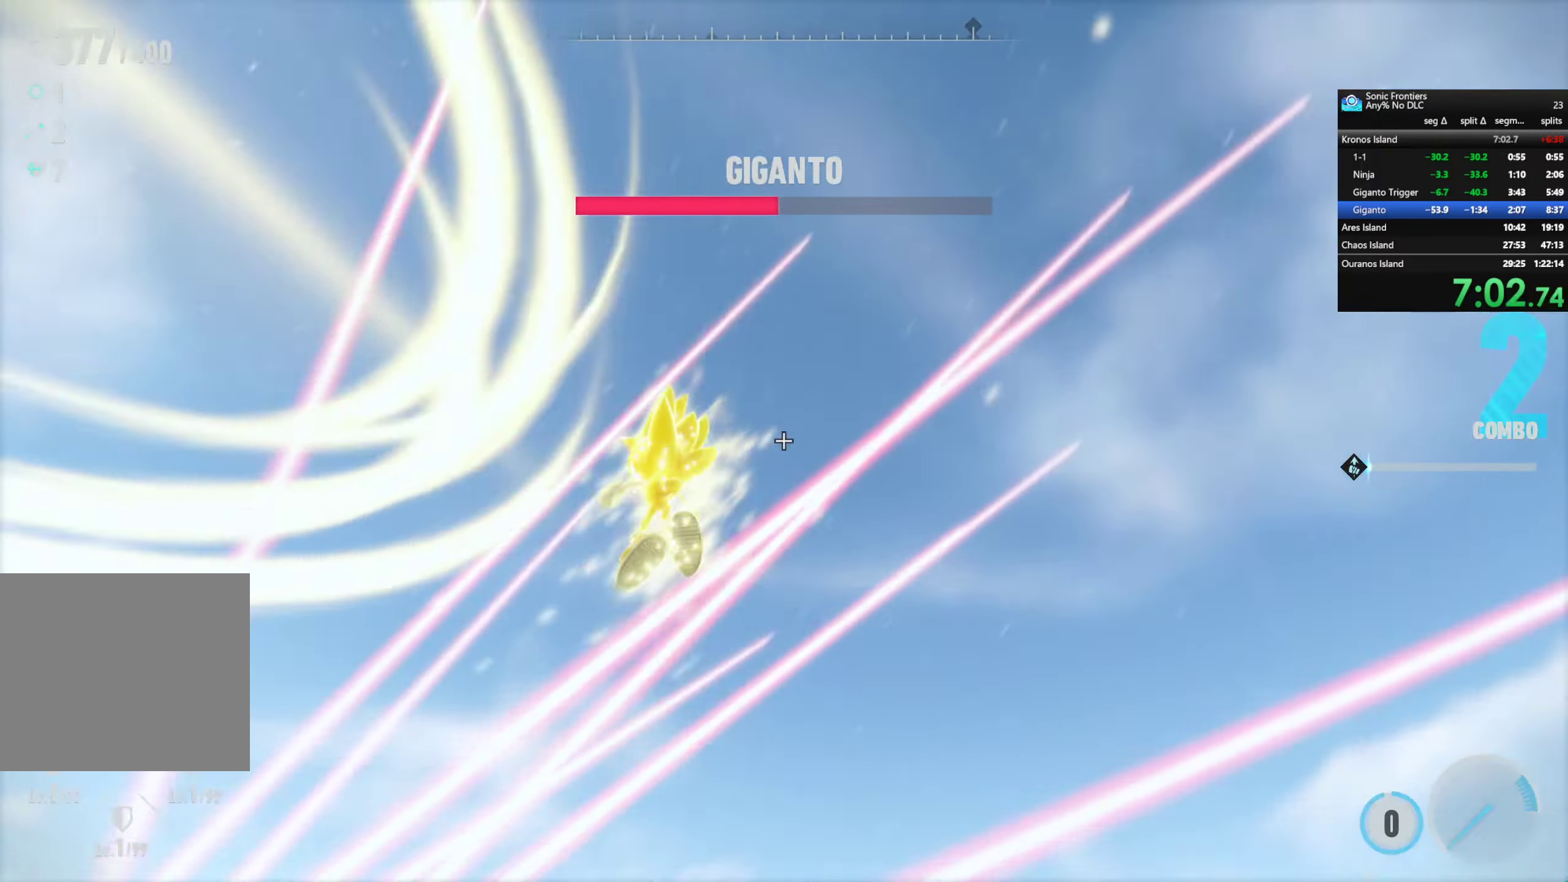
{"buttons": ["L1", "R1"], "left_stick": "center", "right_stick": "center", "events": []}
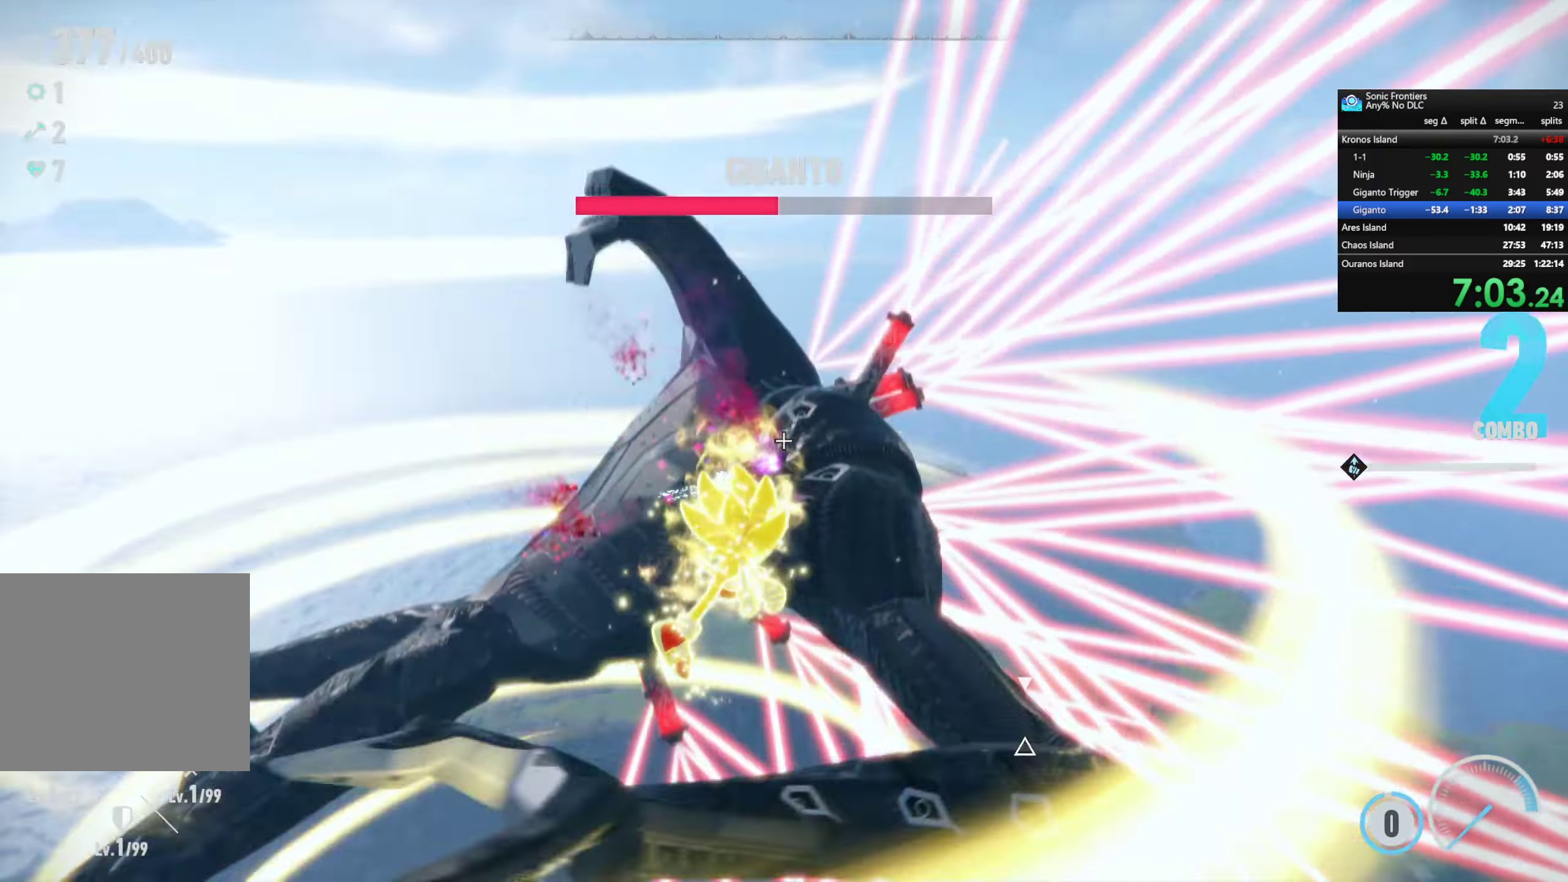
{"buttons": ["L1", "R1"], "left_stick": "center", "right_stick": "center", "events": []}
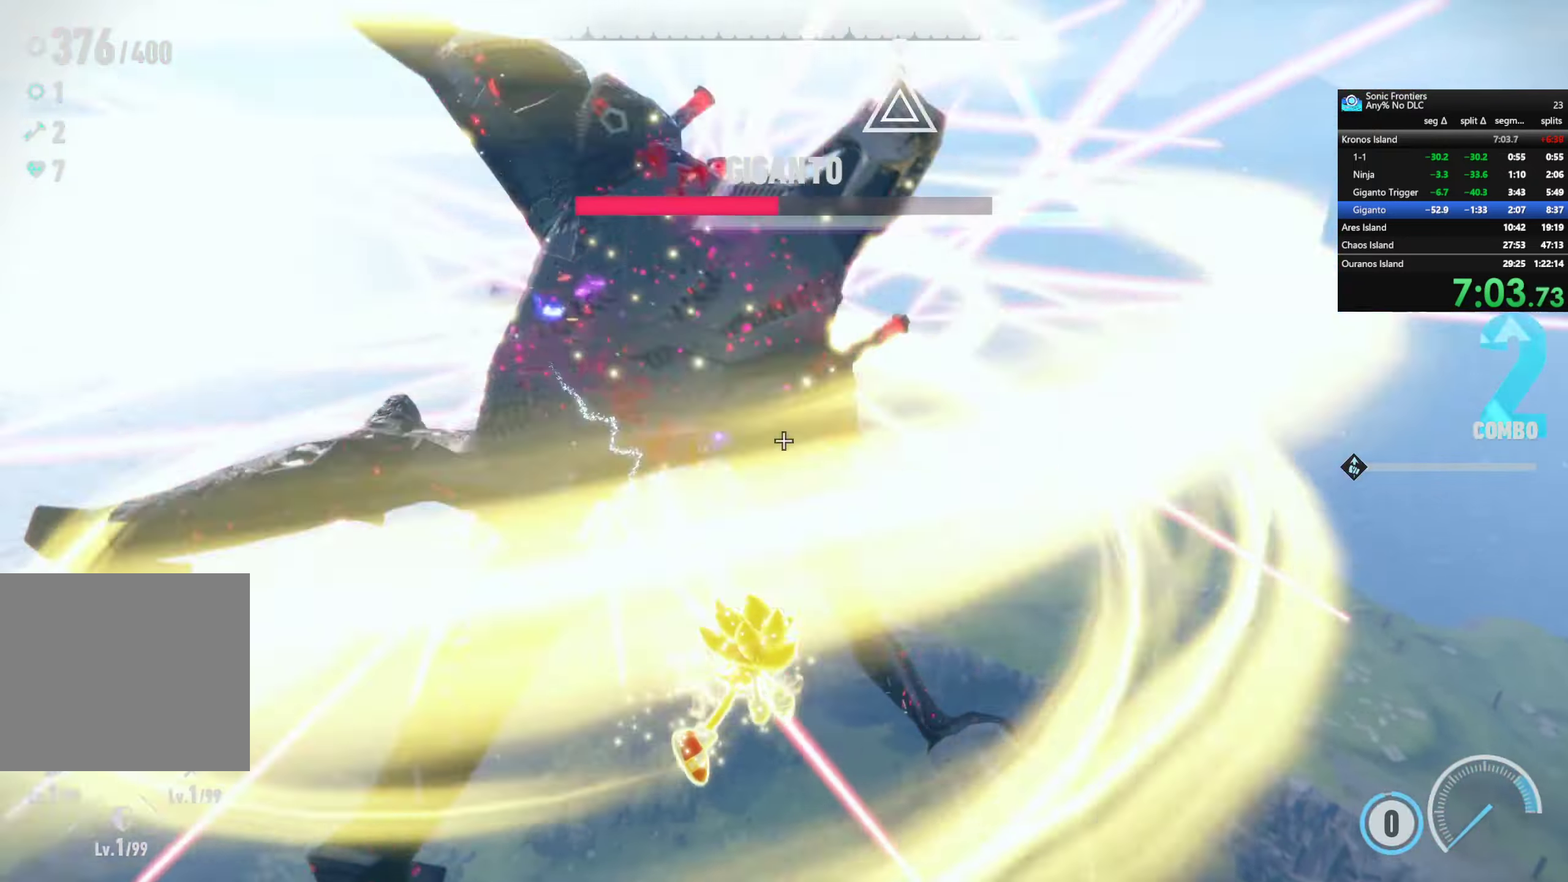
{"buttons": ["L1", "R1"], "left_stick": "center", "right_stick": "center", "events": []}
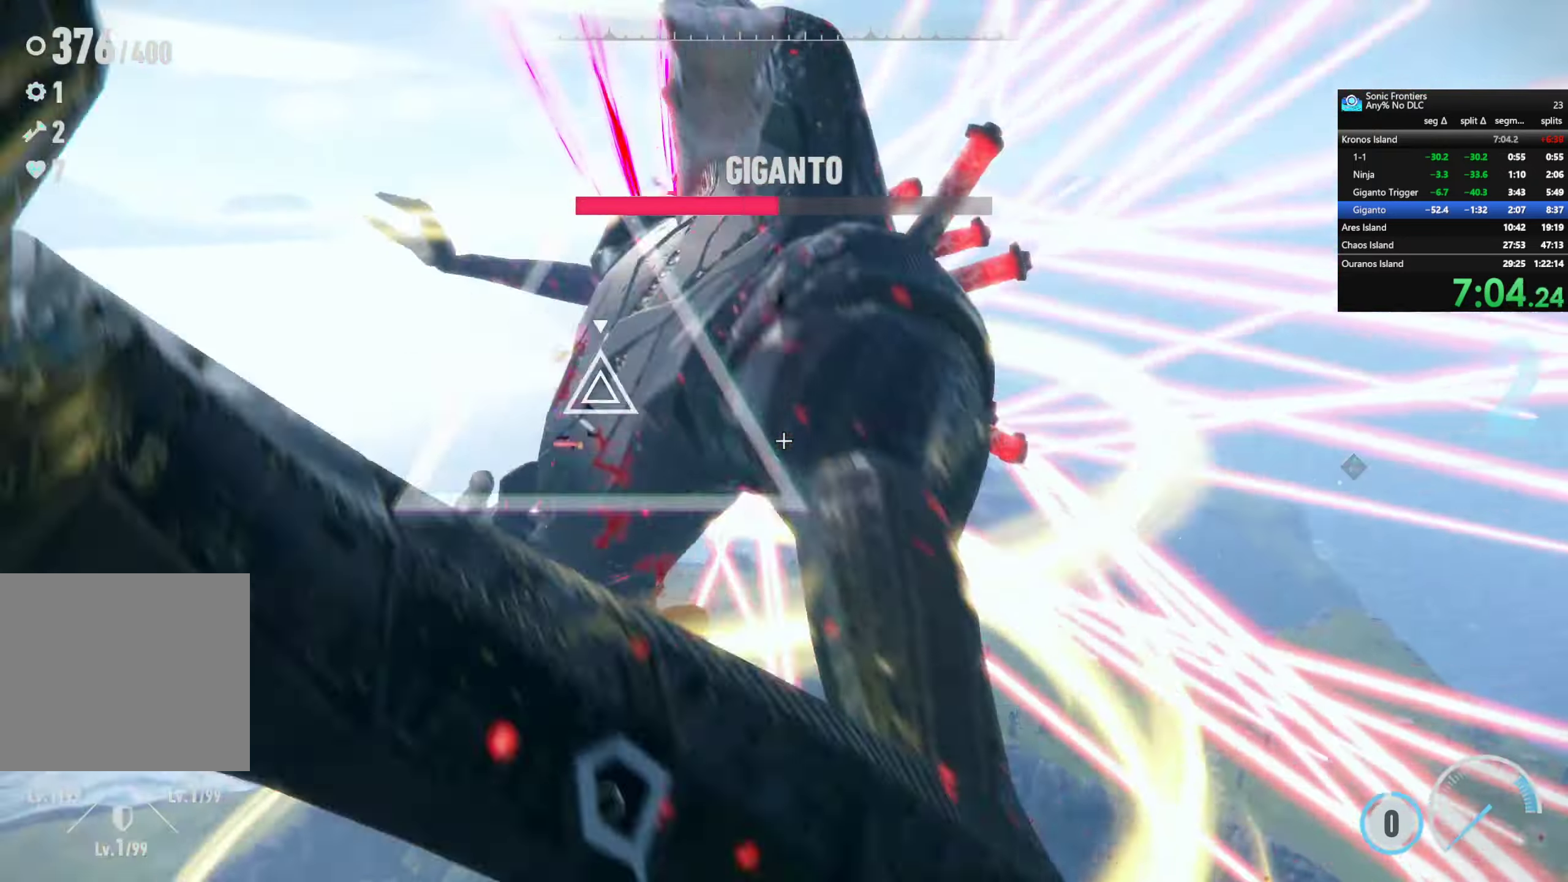
{"buttons": [], "left_stick": "center", "right_stick": "center", "events": [[83, "R1", "up"], [183, "L1", "up"], [333, "SQUARE", "down"], [450, "SQUARE", "up"]]}
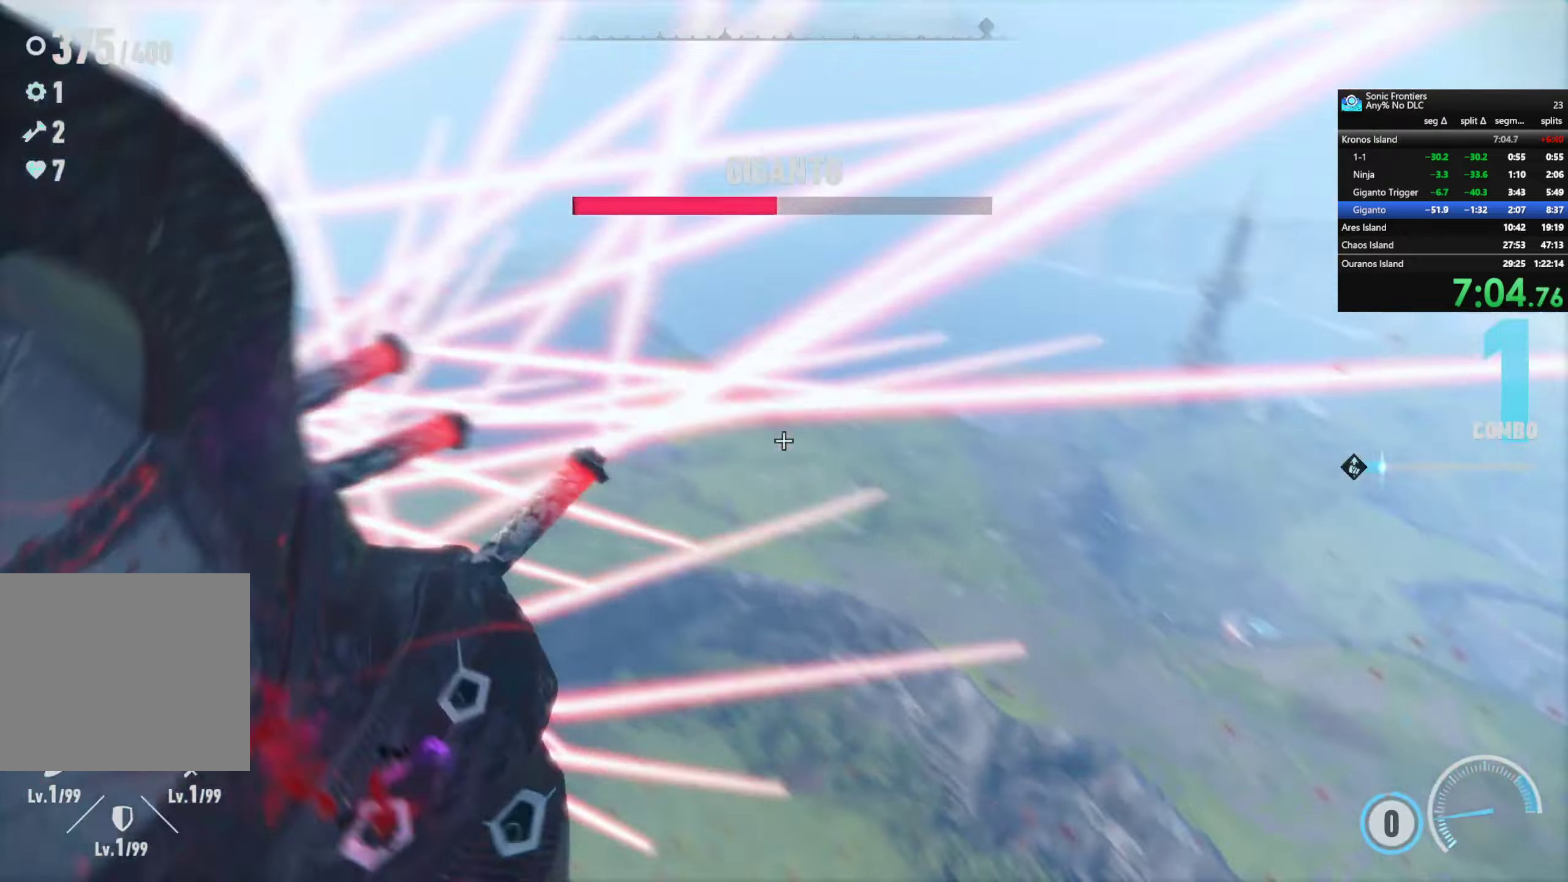
{"buttons": [], "left_stick": "center", "right_stick": "center", "events": [[34, "SQUARE", "down"], [117, "SQUARE", "up"], [234, "CIRCLE", "down"], [317, "CIRCLE", "up"], [400, "CIRCLE", "down"], [450, "CIRCLE", "up"]]}
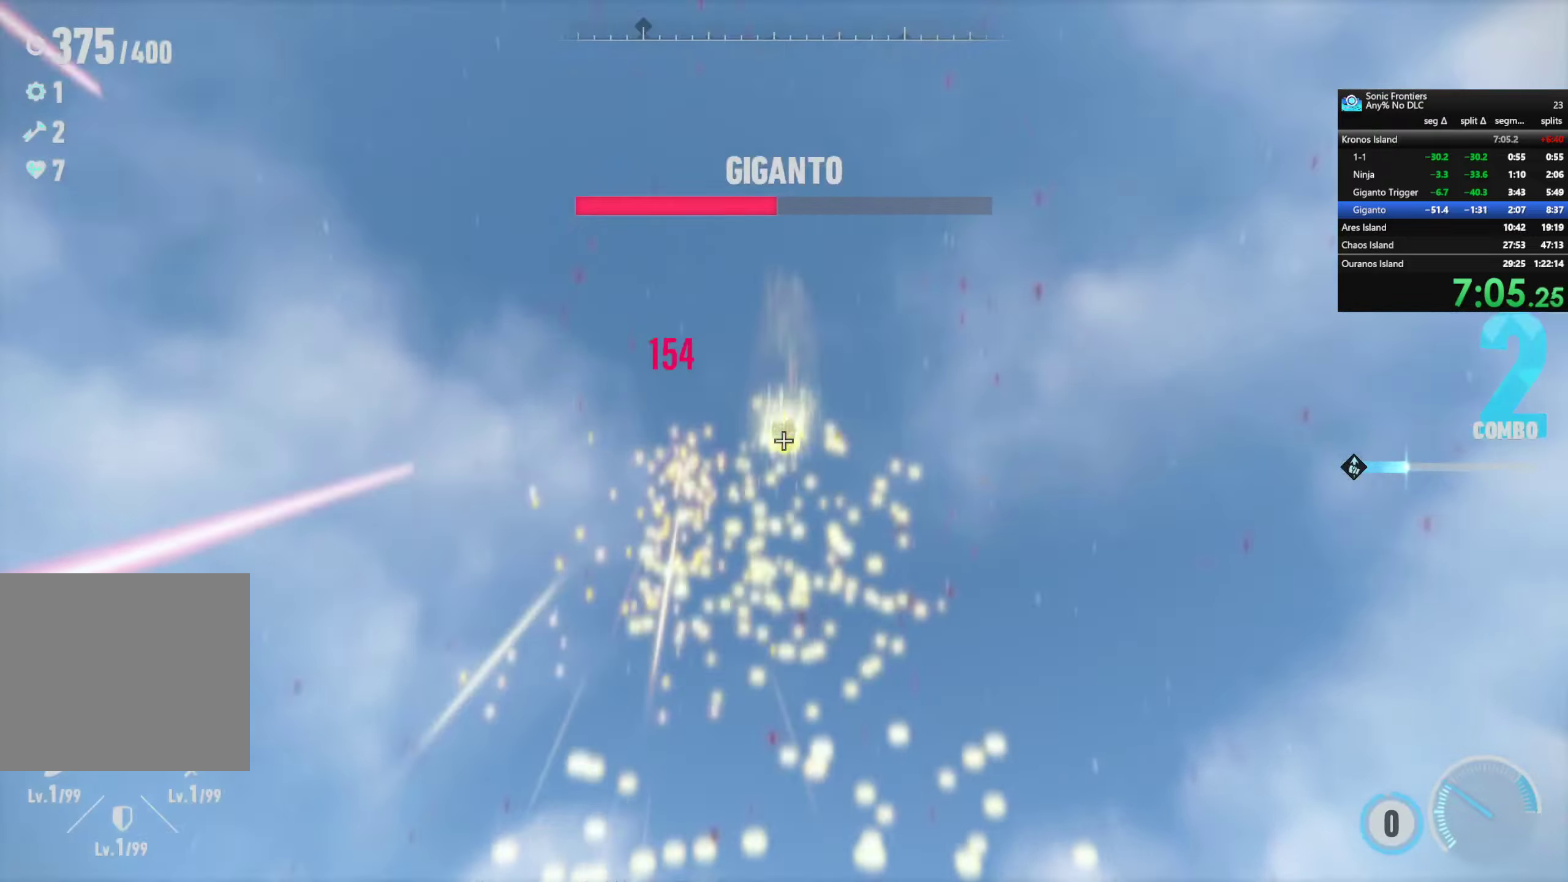
{"buttons": [], "left_stick": "center", "right_stick": "center", "events": [[34, "CIRCLE", "down"], [84, "CIRCLE", "up"], [234, "SQUARE", "down"], [300, "SQUARE", "up"], [400, "SQUARE", "down"], [484, "SQUARE", "up"]]}
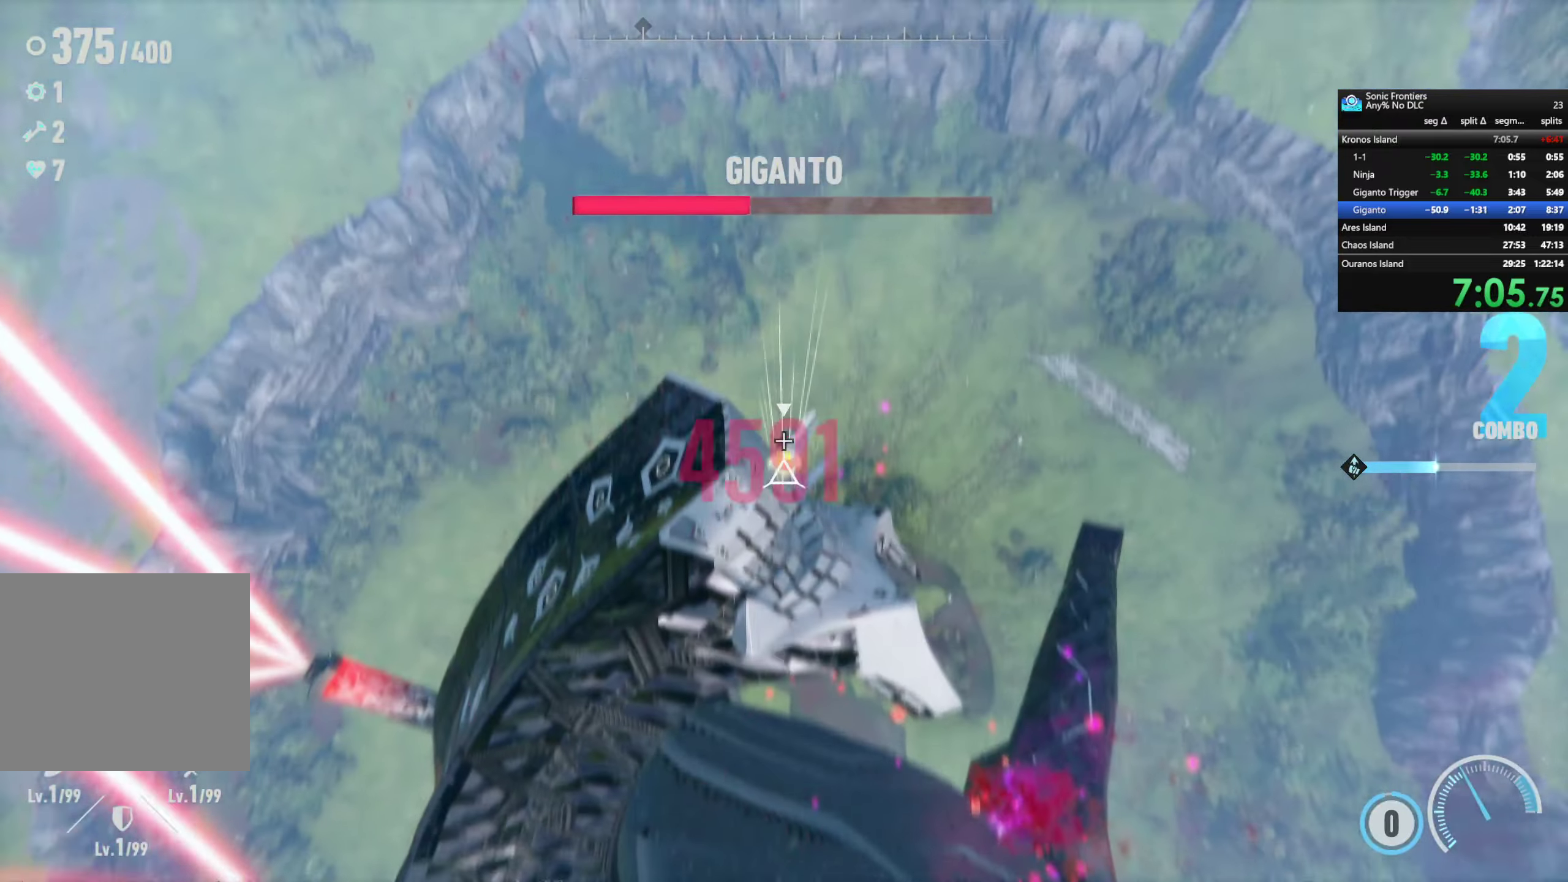
{"buttons": [], "left_stick": "center", "right_stick": "center", "events": [[100, "CIRCLE", "down"], [184, "CIRCLE", "up"], [284, "CIRCLE", "down"], [334, "CIRCLE", "up"]]}
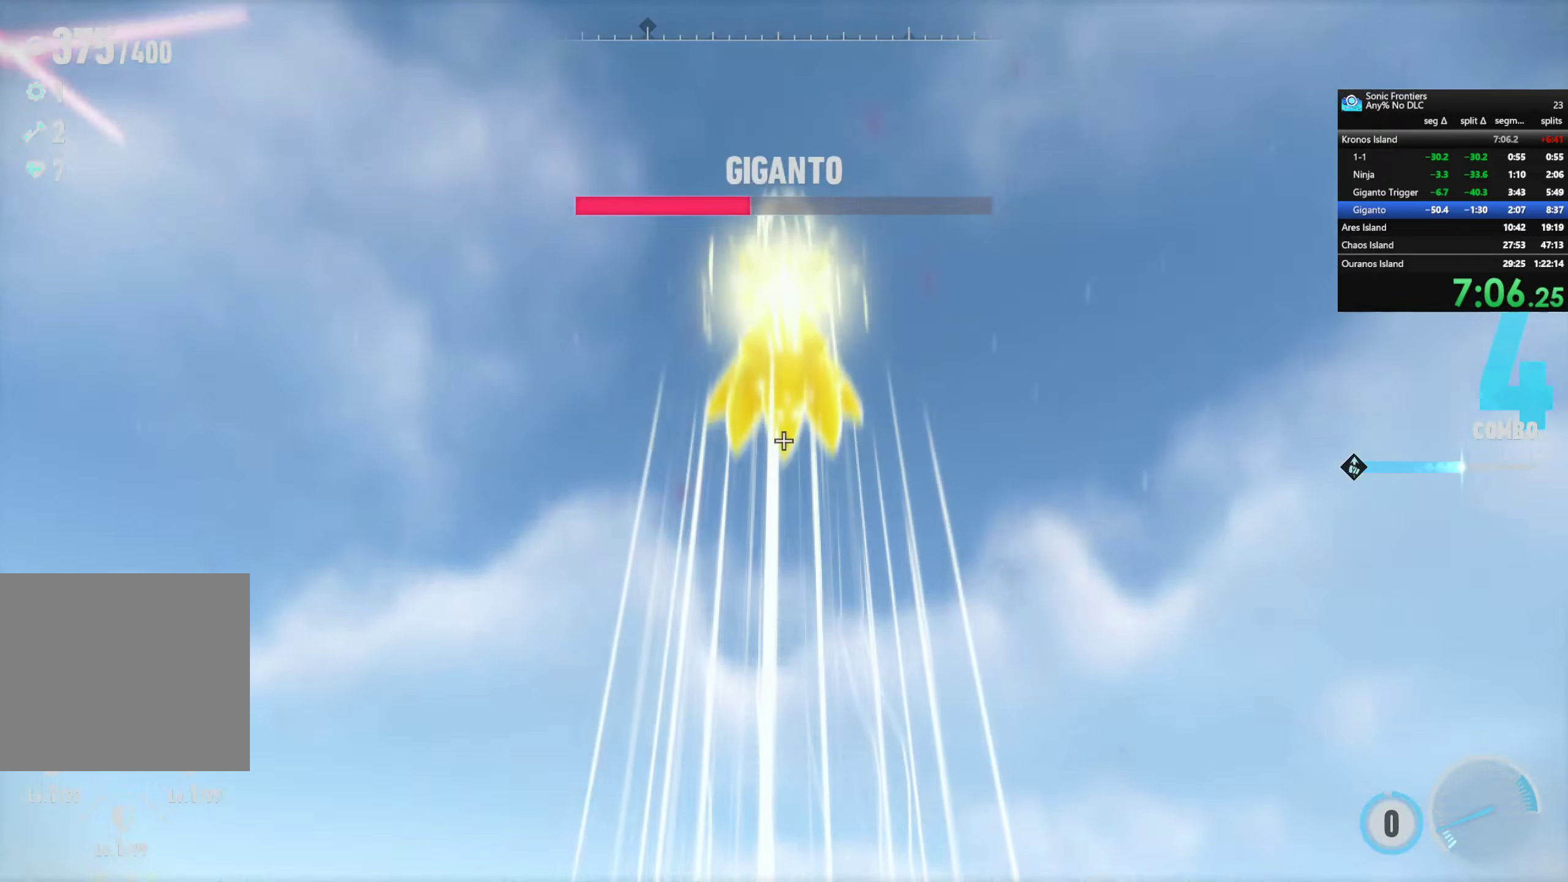
{"buttons": ["SQUARE"], "left_stick": "center", "right_stick": "center", "events": [[50, "CIRCLE", "down"], [100, "CIRCLE", "up"], [300, "SQUARE", "down"], [350, "SQUARE", "up"], [467, "SQUARE", "down"]]}
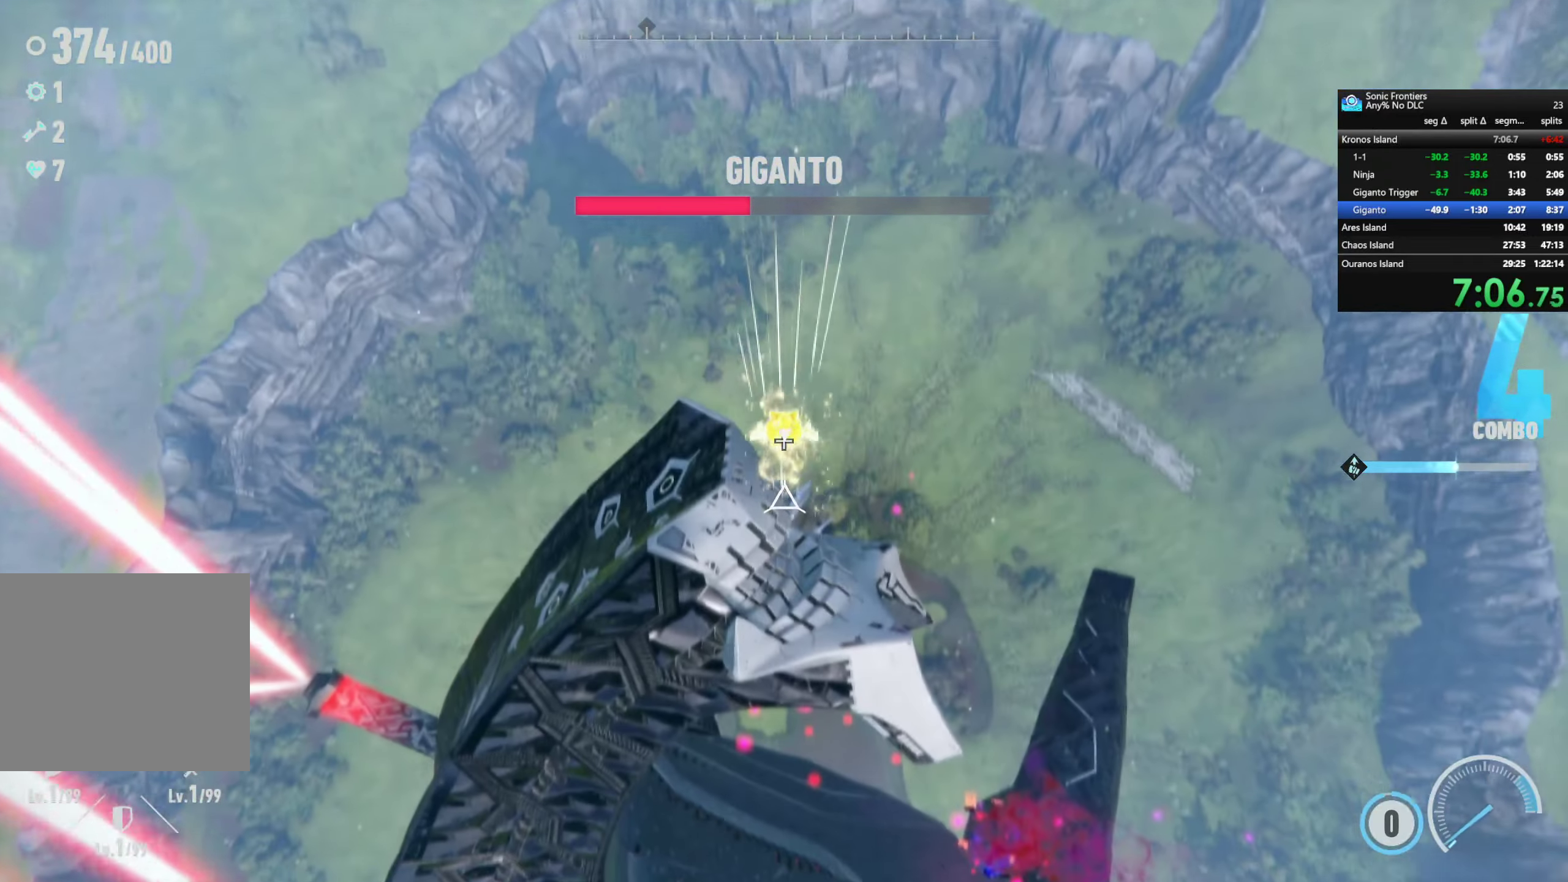
{"buttons": [], "left_stick": "center", "right_stick": "center", "events": [[34, "SQUARE", "up"], [217, "CIRCLE", "down"], [300, "CIRCLE", "up"], [400, "CIRCLE", "down"], [467, "CIRCLE", "up"]]}
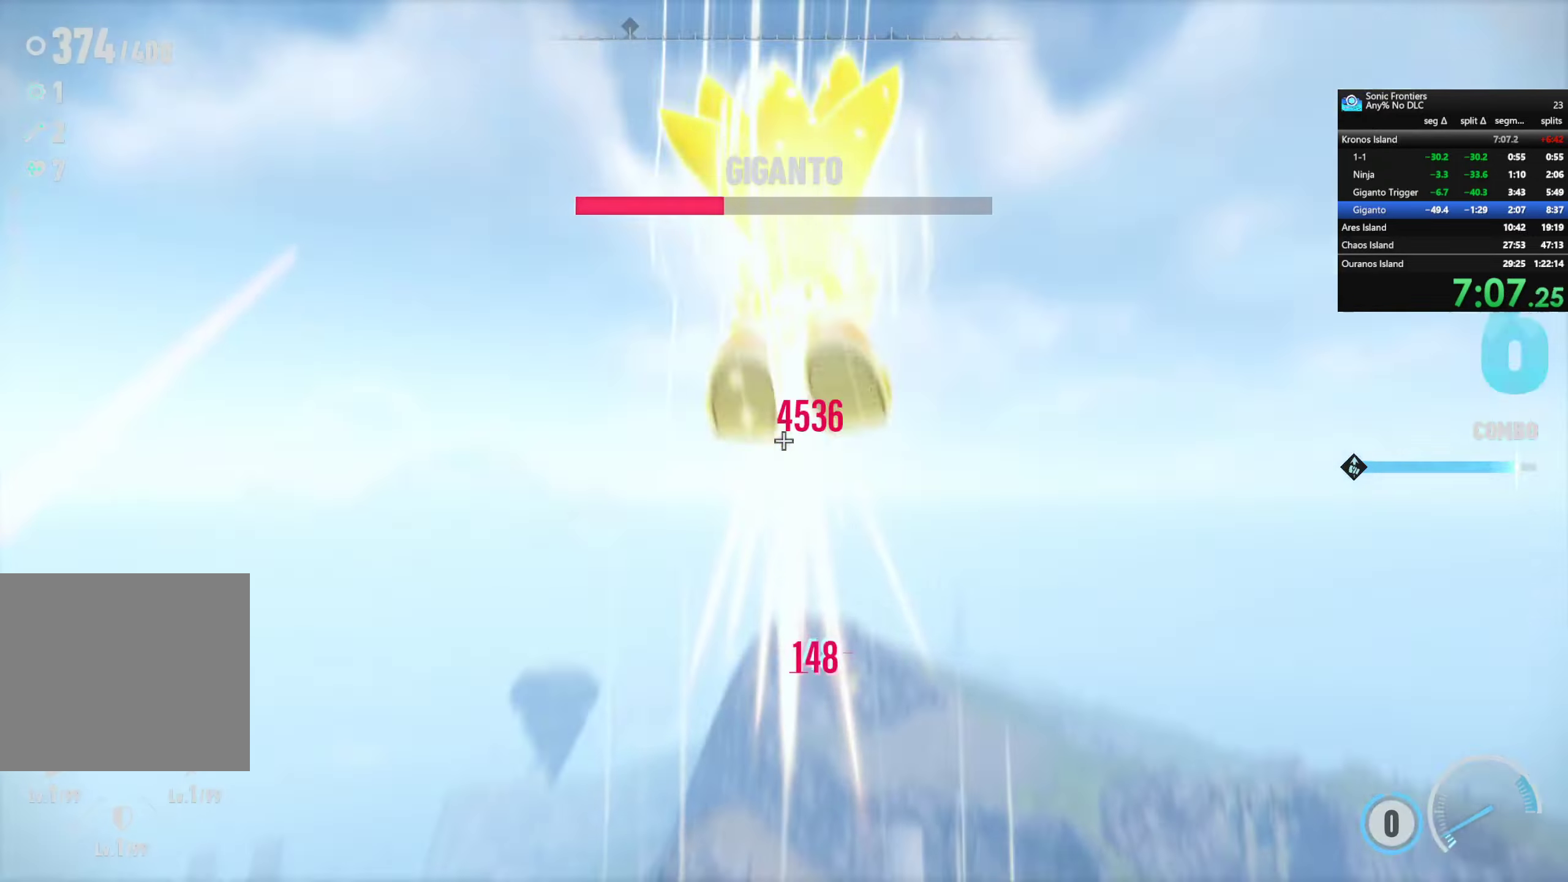
{"buttons": ["SQUARE"], "left_stick": "center", "right_stick": "center", "events": [[50, "CIRCLE", "down"], [134, "CIRCLE", "up"], [300, "SQUARE", "down"], [417, "SQUARE", "up"], [500, "SQUARE", "down"]]}
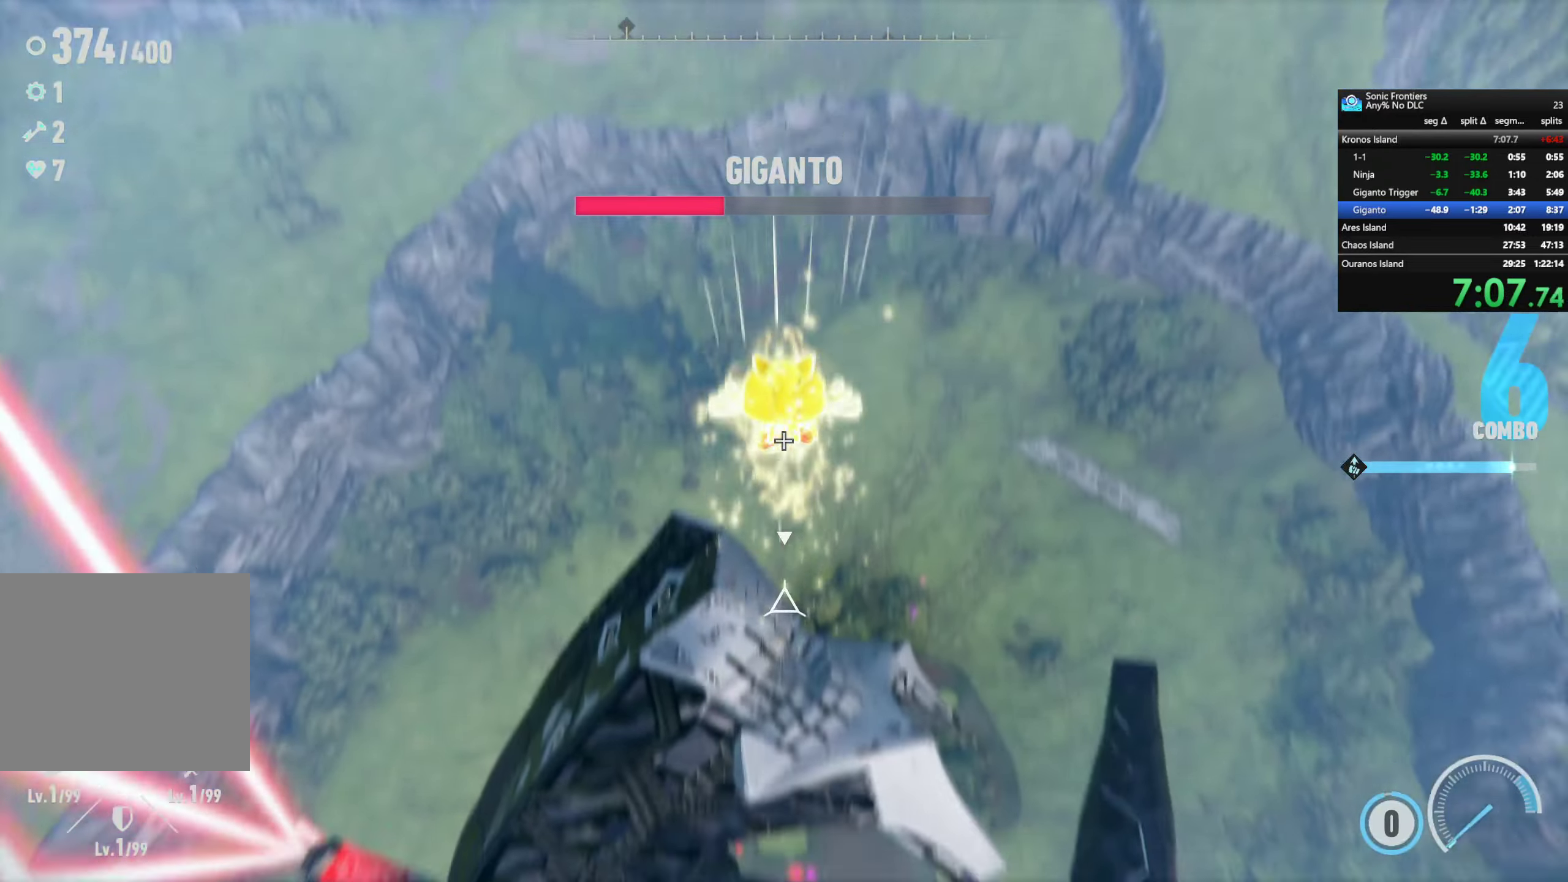
{"buttons": [], "left_stick": "center", "right_stick": "center", "events": [[67, "SQUARE", "up"], [184, "SQUARE", "down"], [250, "SQUARE", "up"], [367, "CIRCLE", "down"], [417, "CIRCLE", "up"]]}